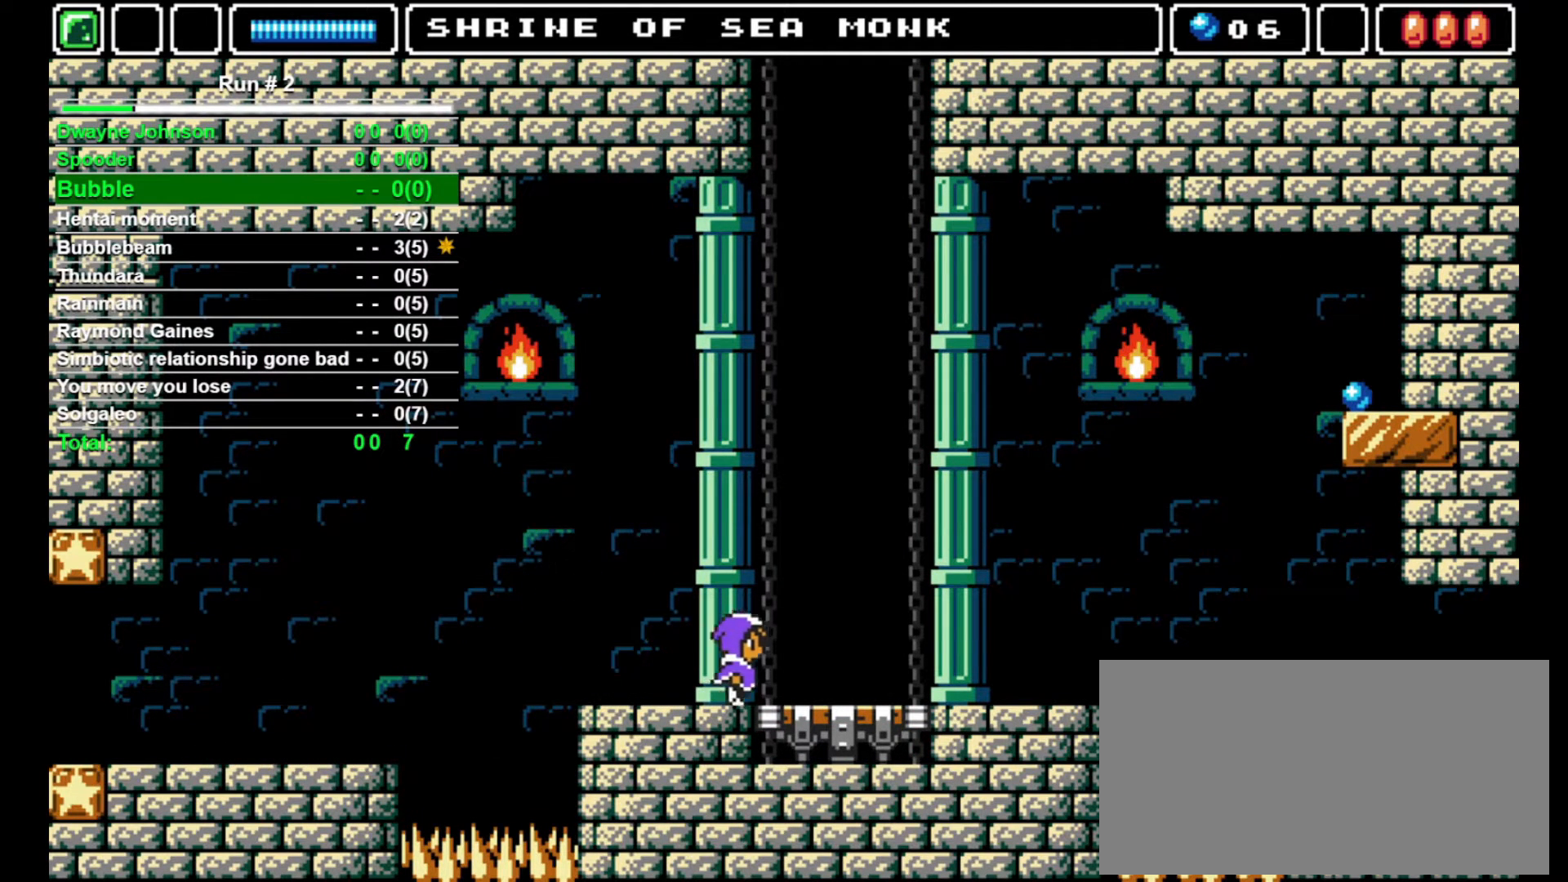
Gameplay with a controller (arcade stick); each line is a JSON object with the inputs held at the frame after it. "events" lists button and stick changes between this image and that frame as [ms after this image, input, new state], when the widget could be followed in between. Not read: L3 R3.
{"buttons": ["DPAD_RIGHT"], "events": []}
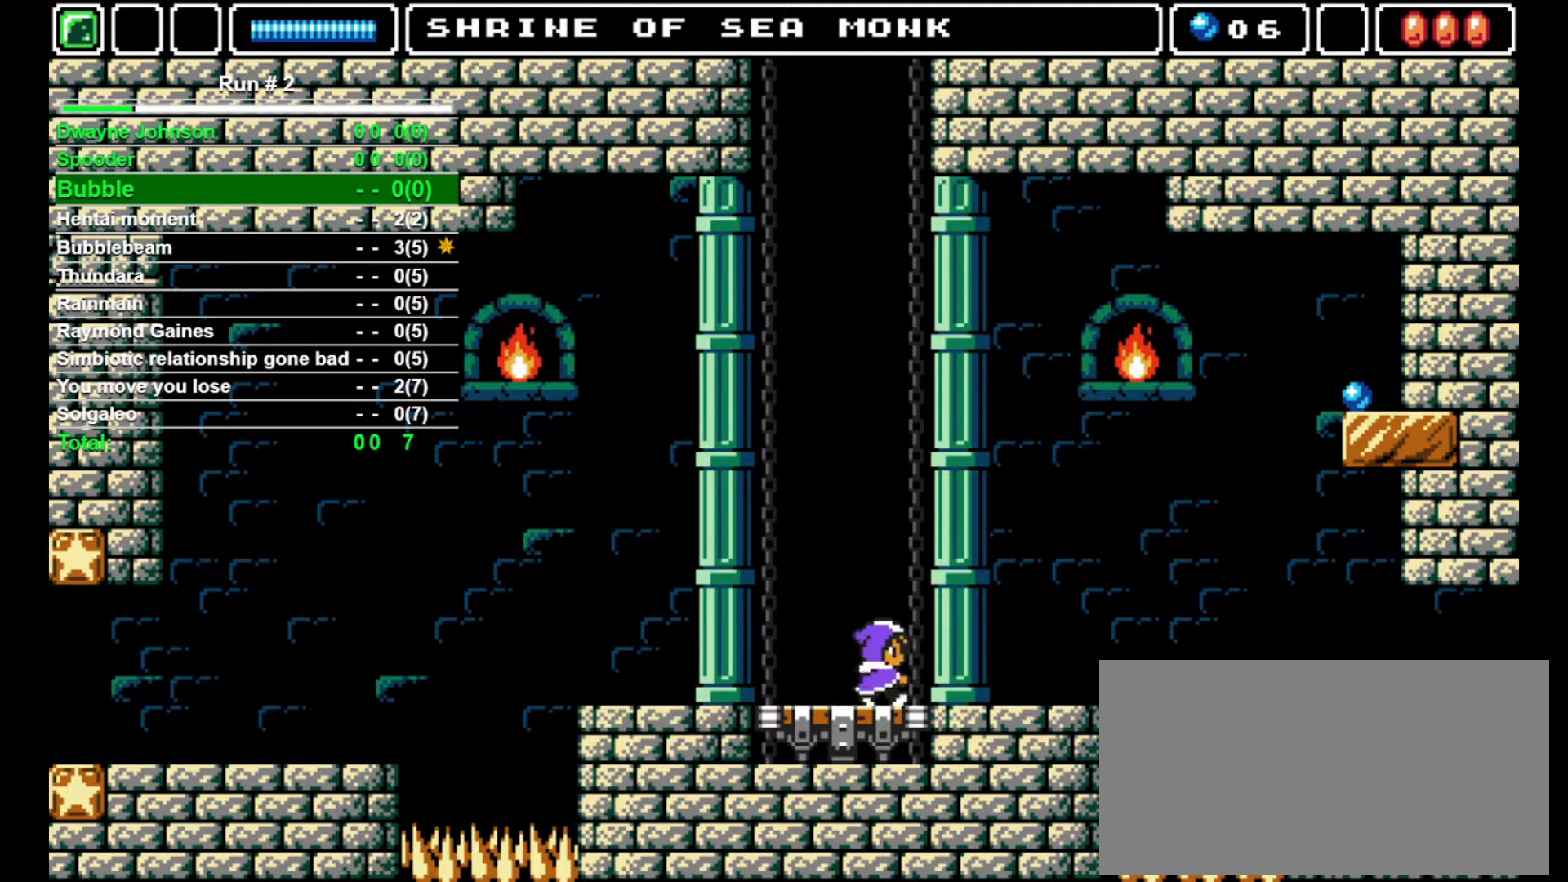
{"buttons": ["DPAD_RIGHT"], "events": []}
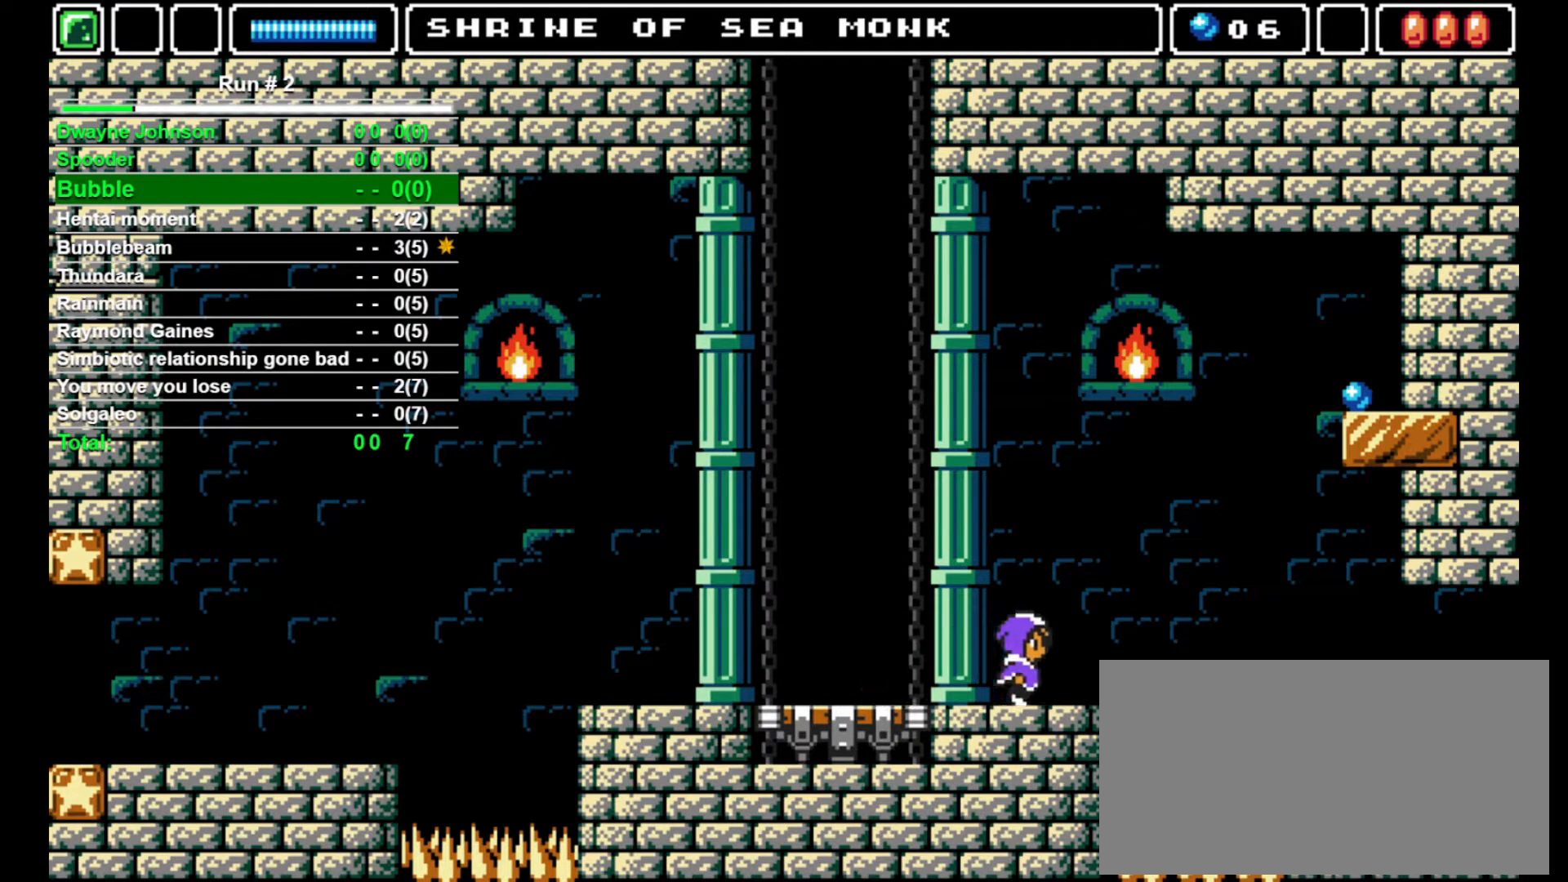
{"buttons": ["CROSS", "DPAD_RIGHT"], "events": [[200, "CROSS", "down"]]}
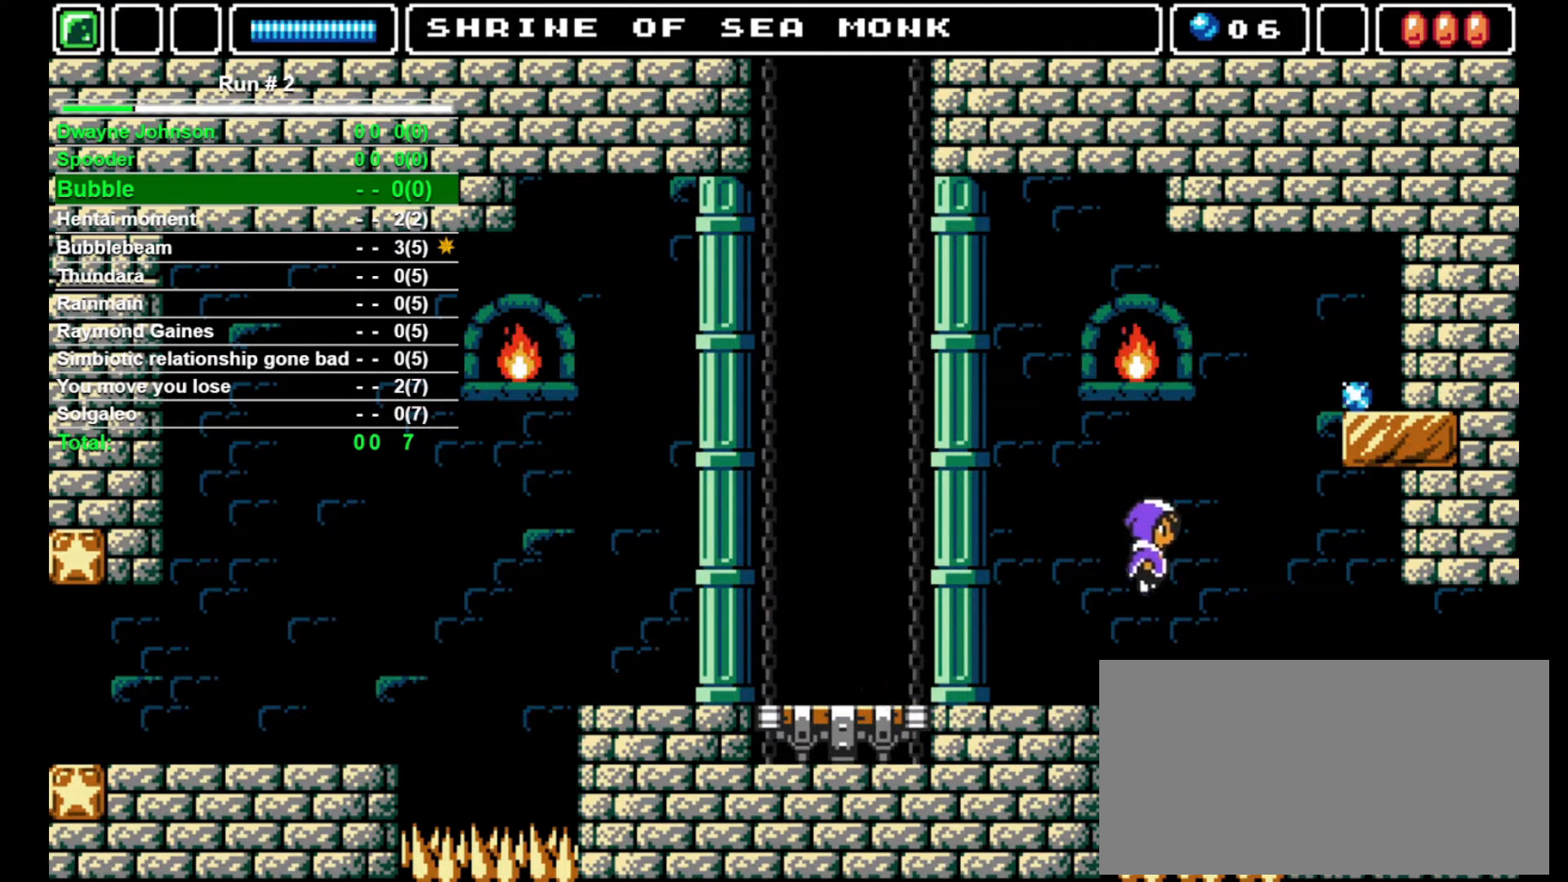
{"buttons": ["CROSS", "DPAD_RIGHT"], "events": []}
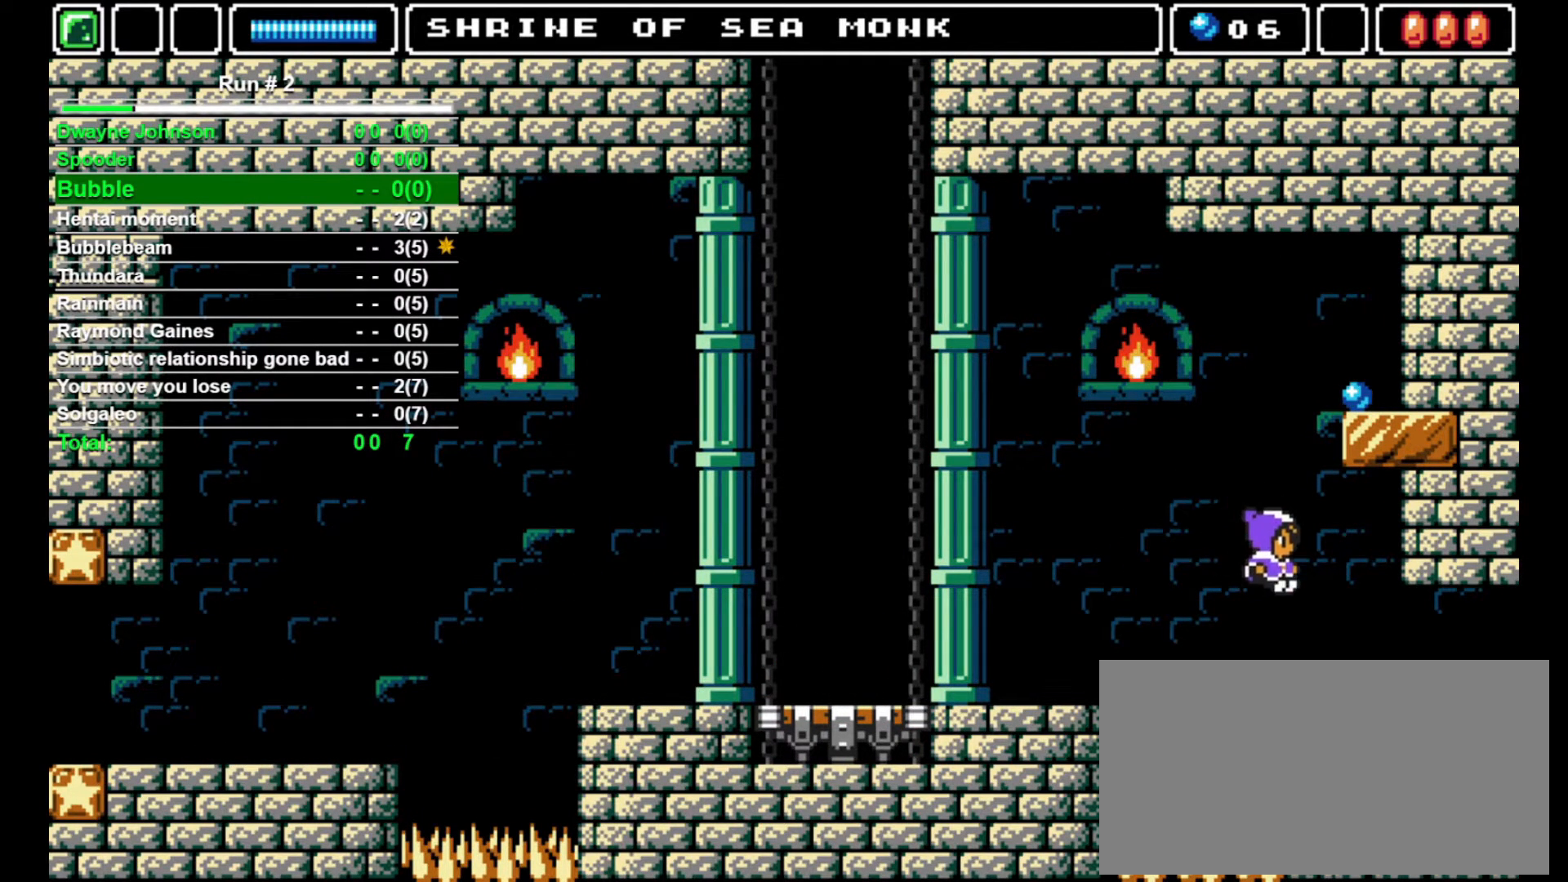
{"buttons": ["DPAD_RIGHT"], "events": [[233, "CROSS", "up"]]}
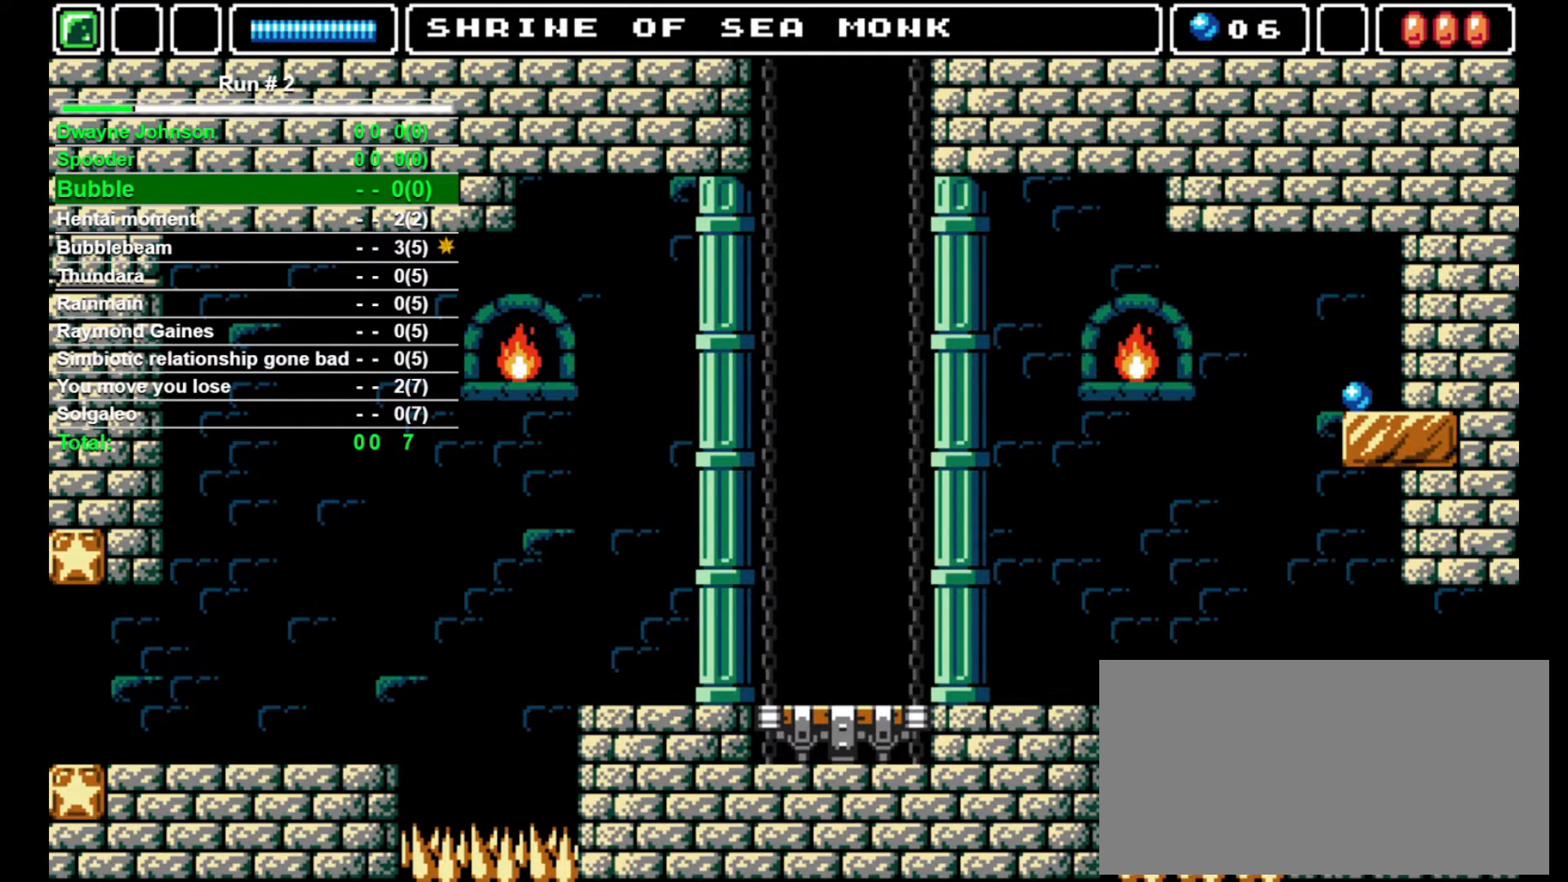
{"buttons": ["DPAD_RIGHT"], "events": []}
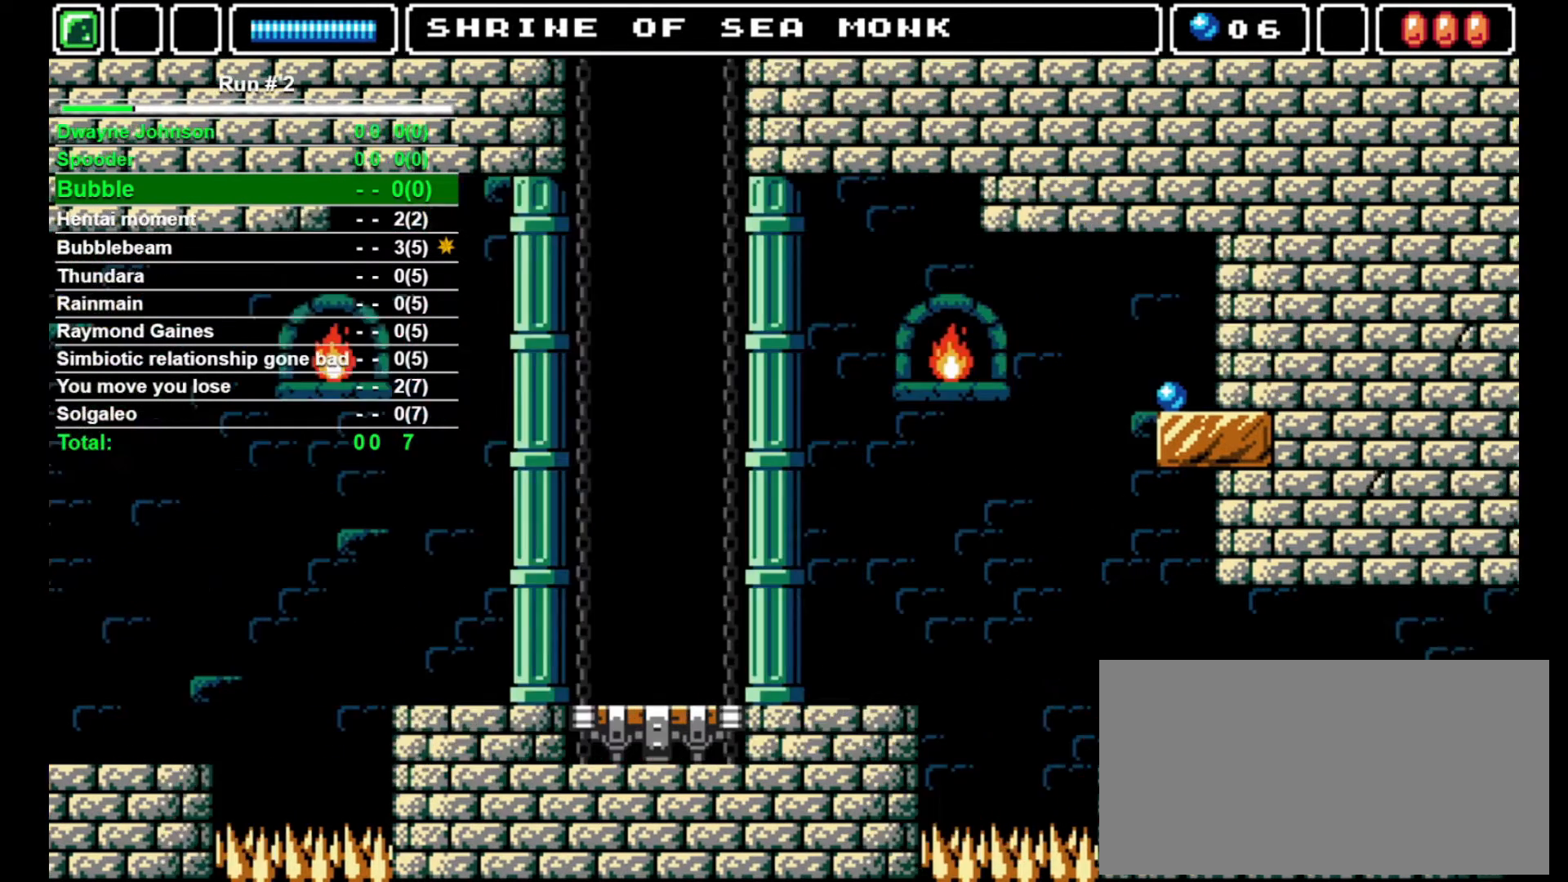
{"buttons": ["DPAD_RIGHT"], "events": []}
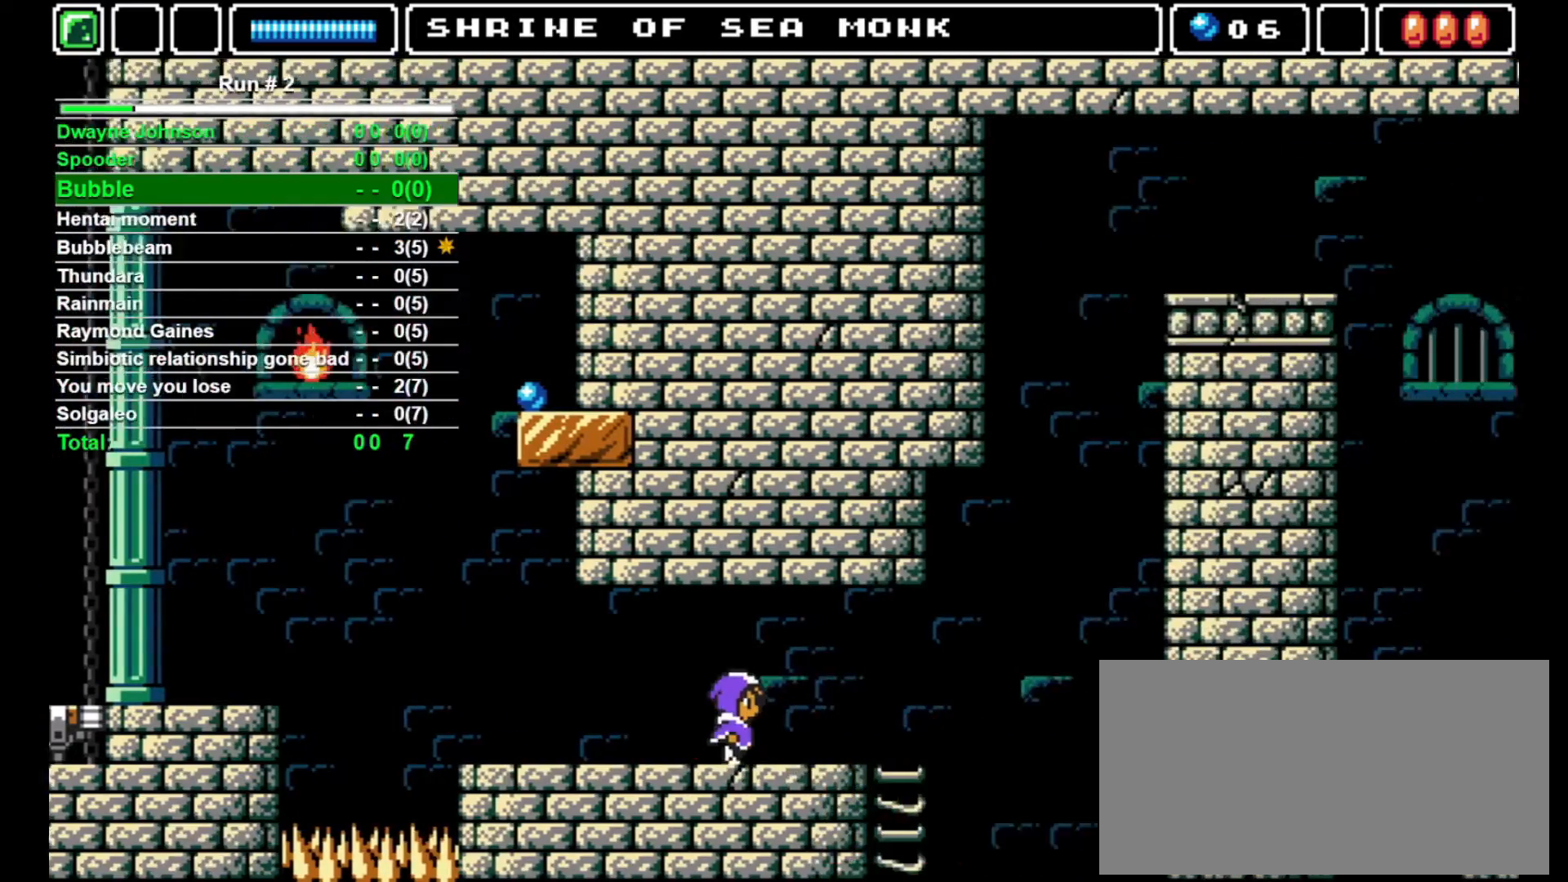
{"buttons": ["DPAD_RIGHT"], "events": []}
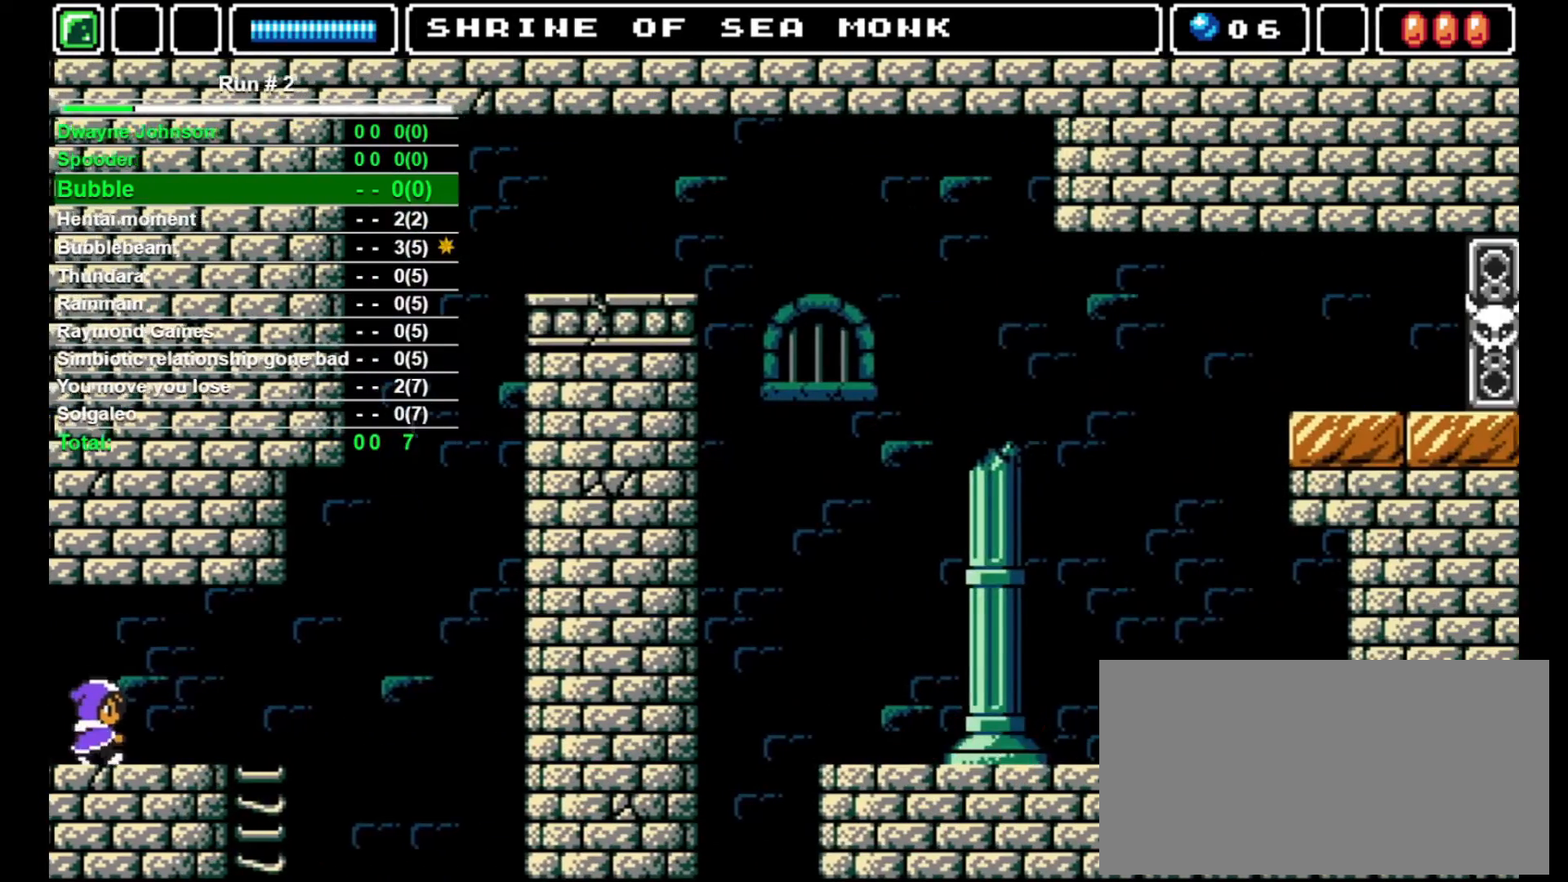
{"buttons": ["DPAD_RIGHT"], "events": []}
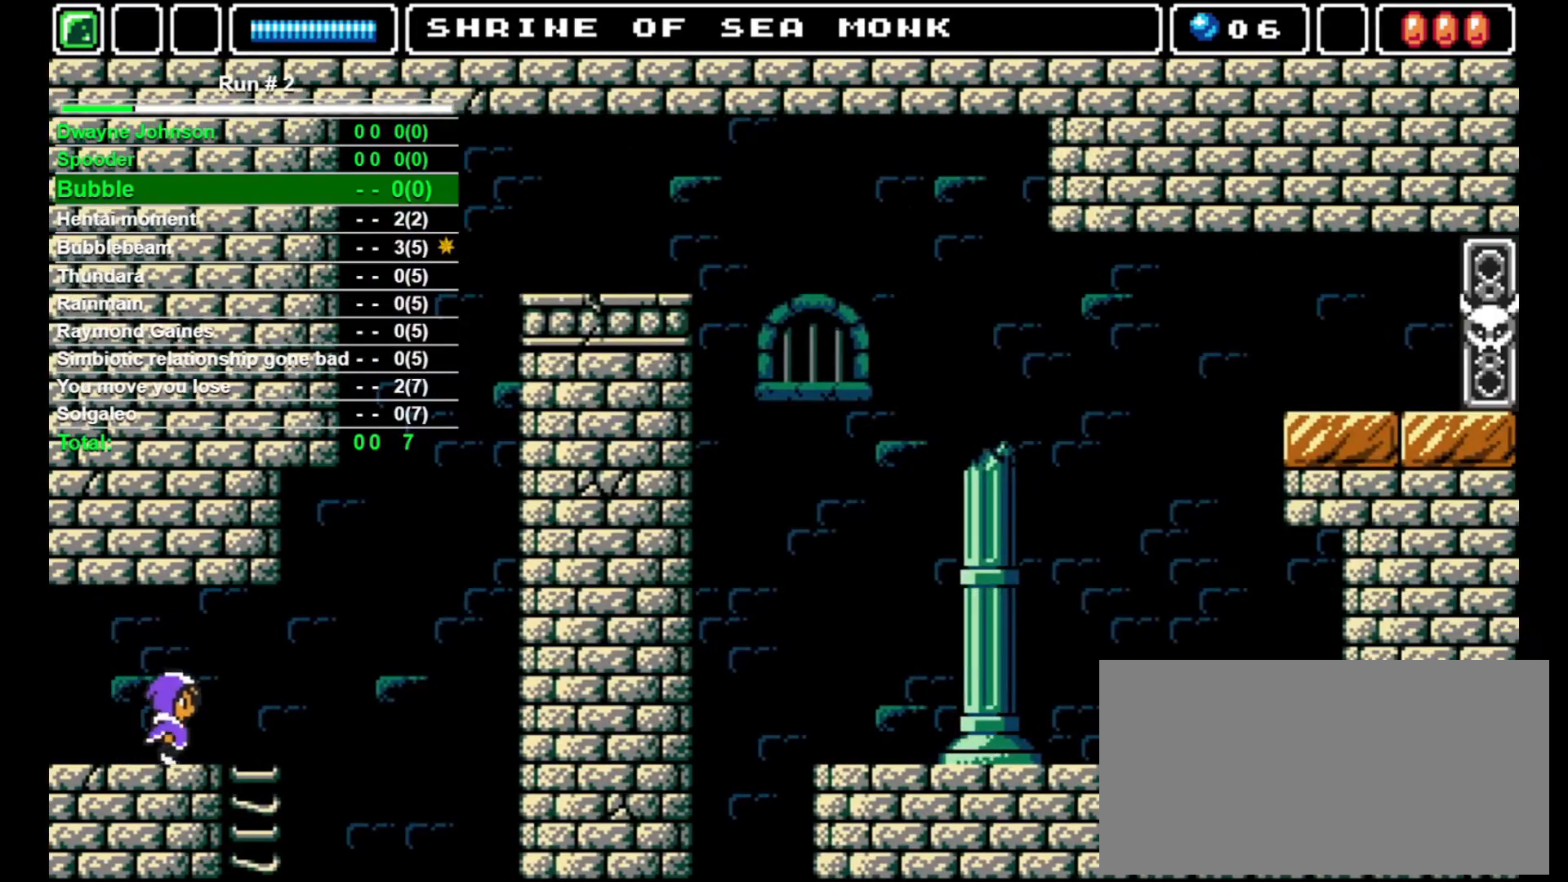
{"buttons": ["DPAD_RIGHT"], "events": []}
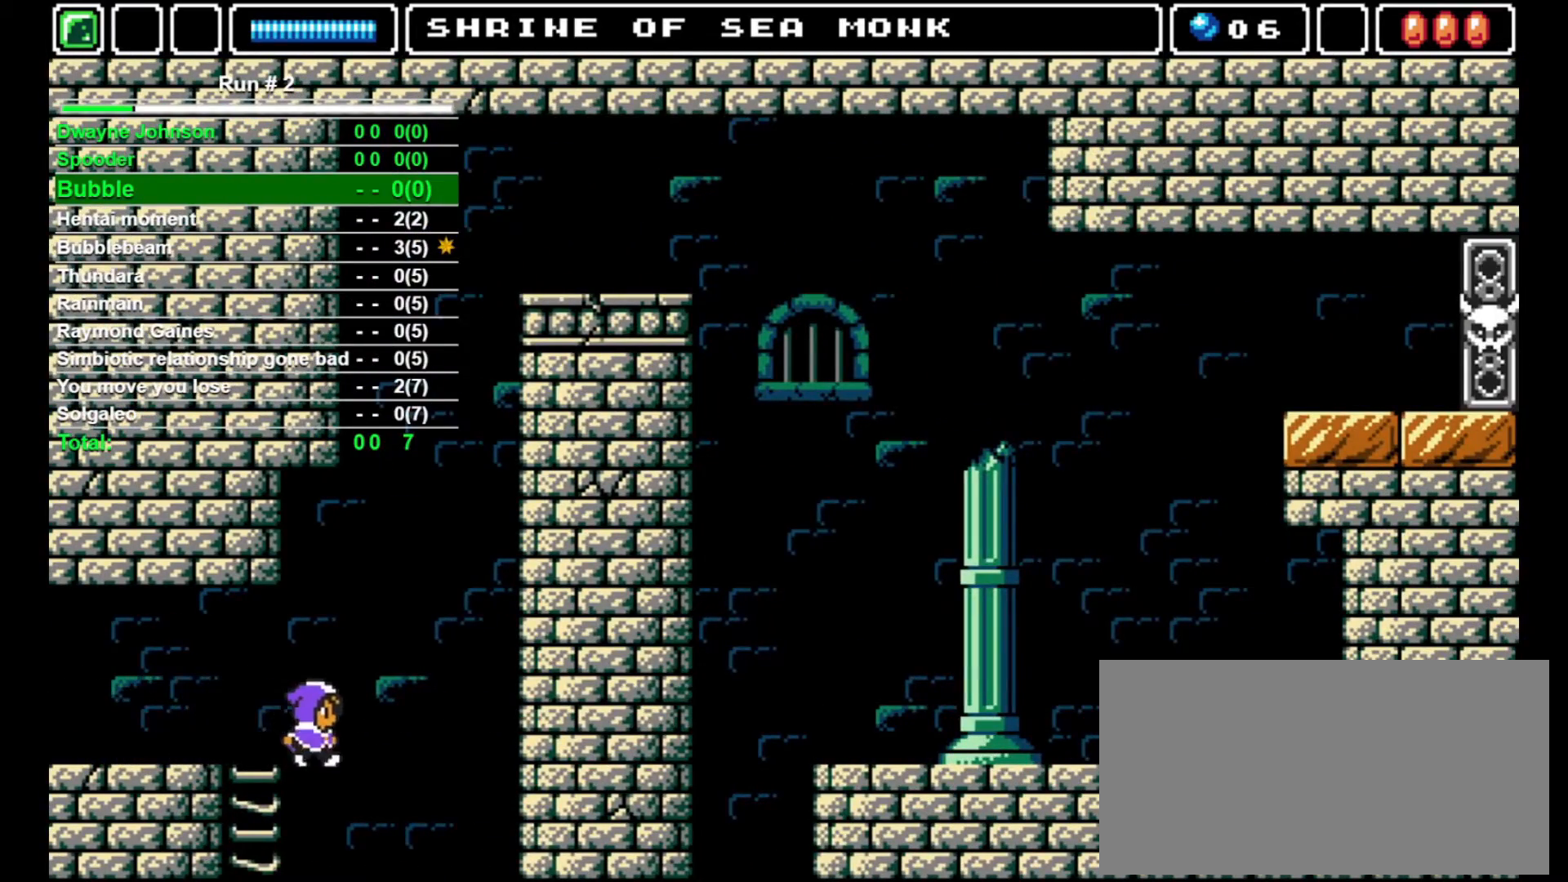
{"buttons": ["DPAD_RIGHT"], "events": []}
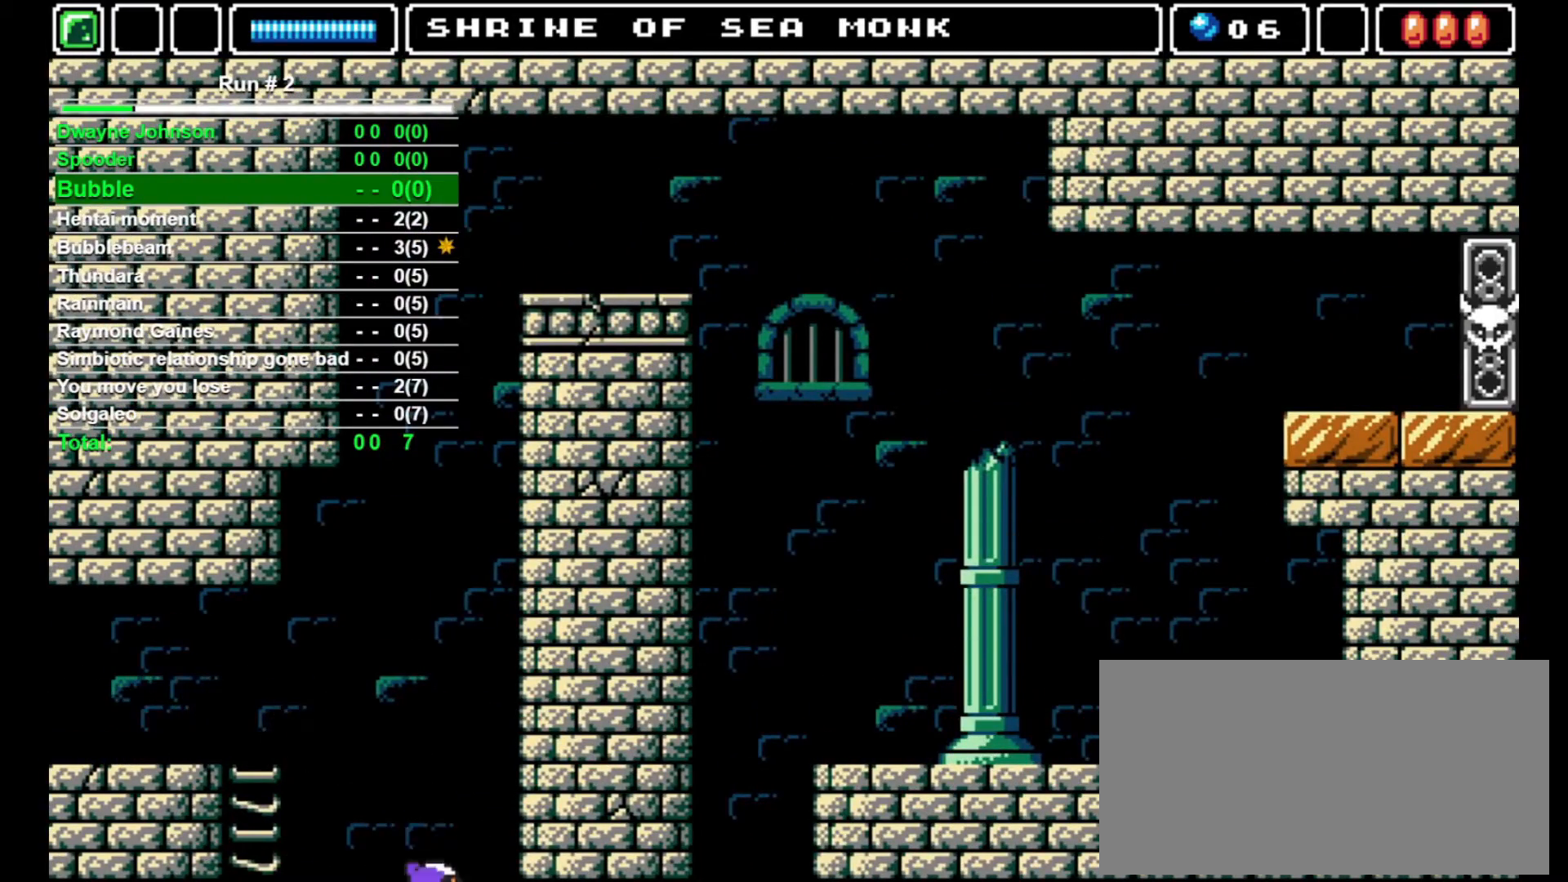
{"buttons": [], "events": [[233, "DPAD_RIGHT", "up"]]}
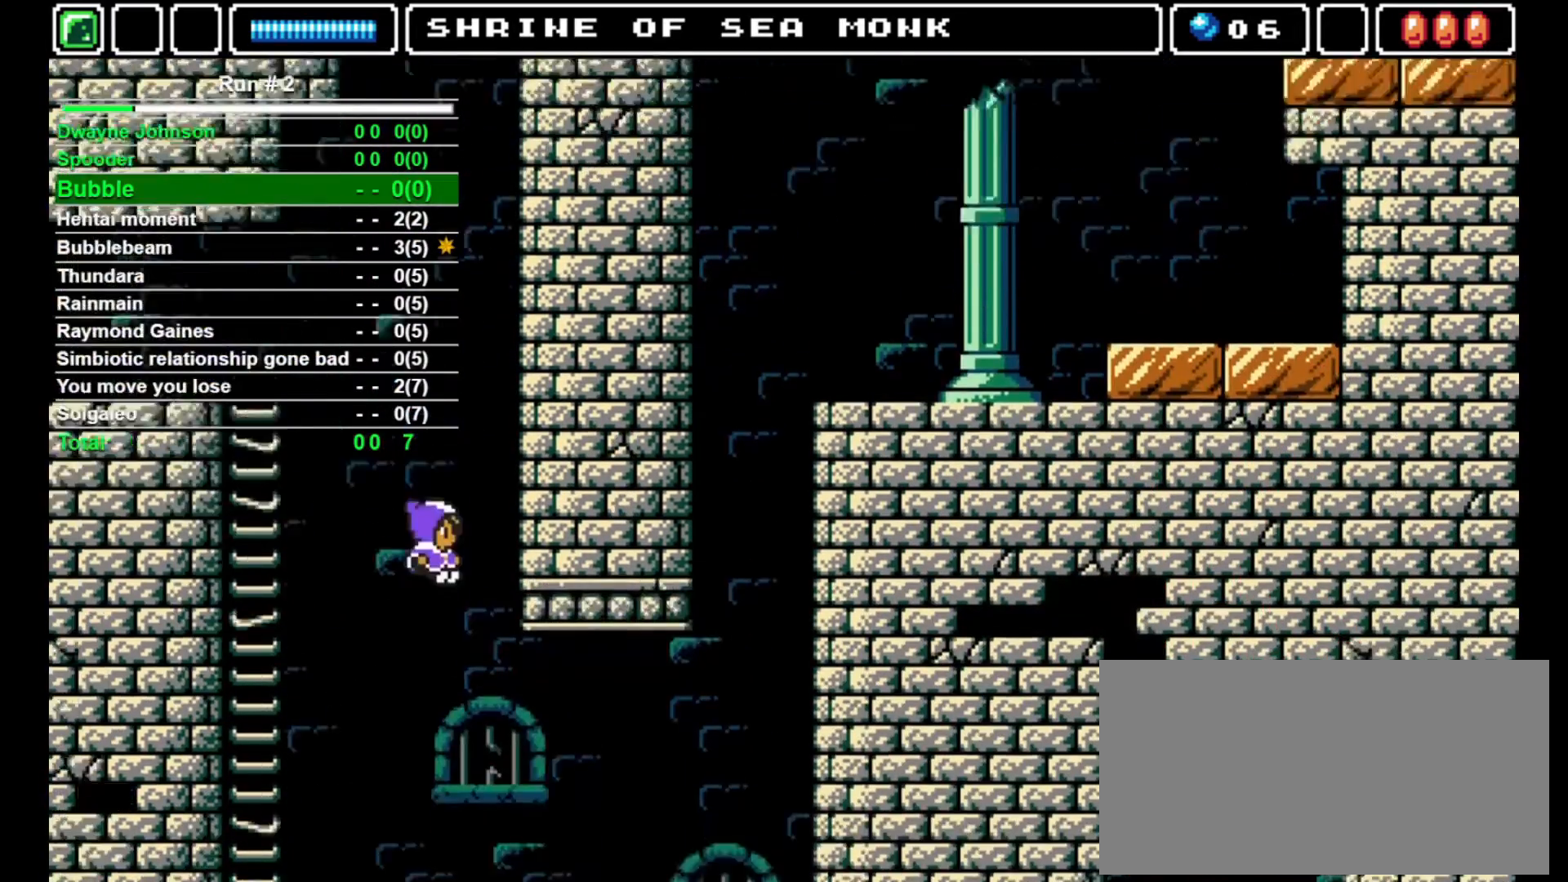
{"buttons": [], "events": []}
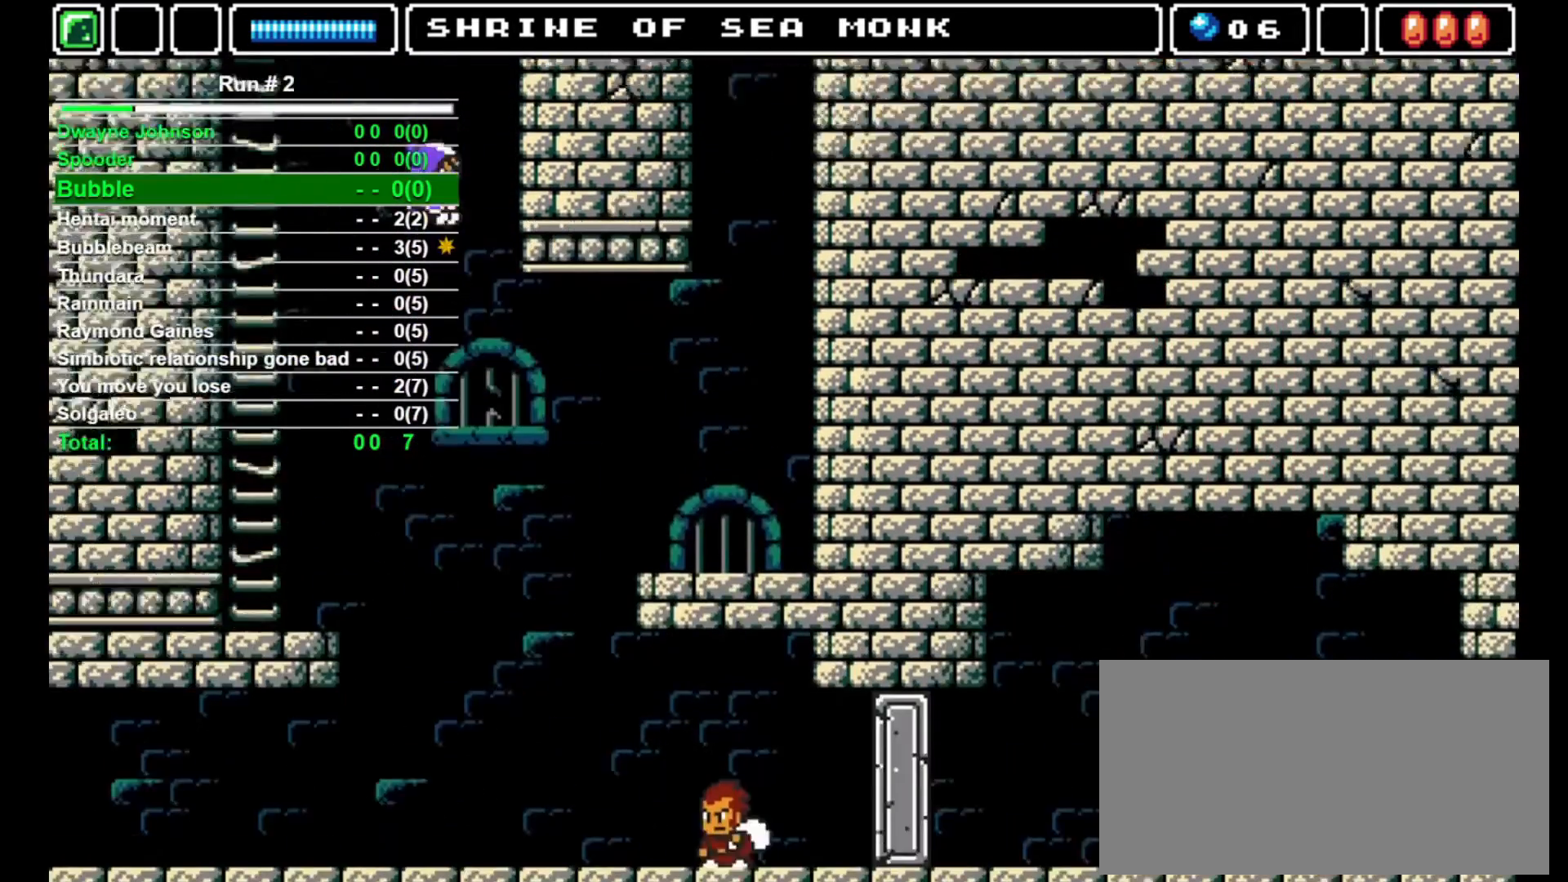
{"buttons": [], "events": []}
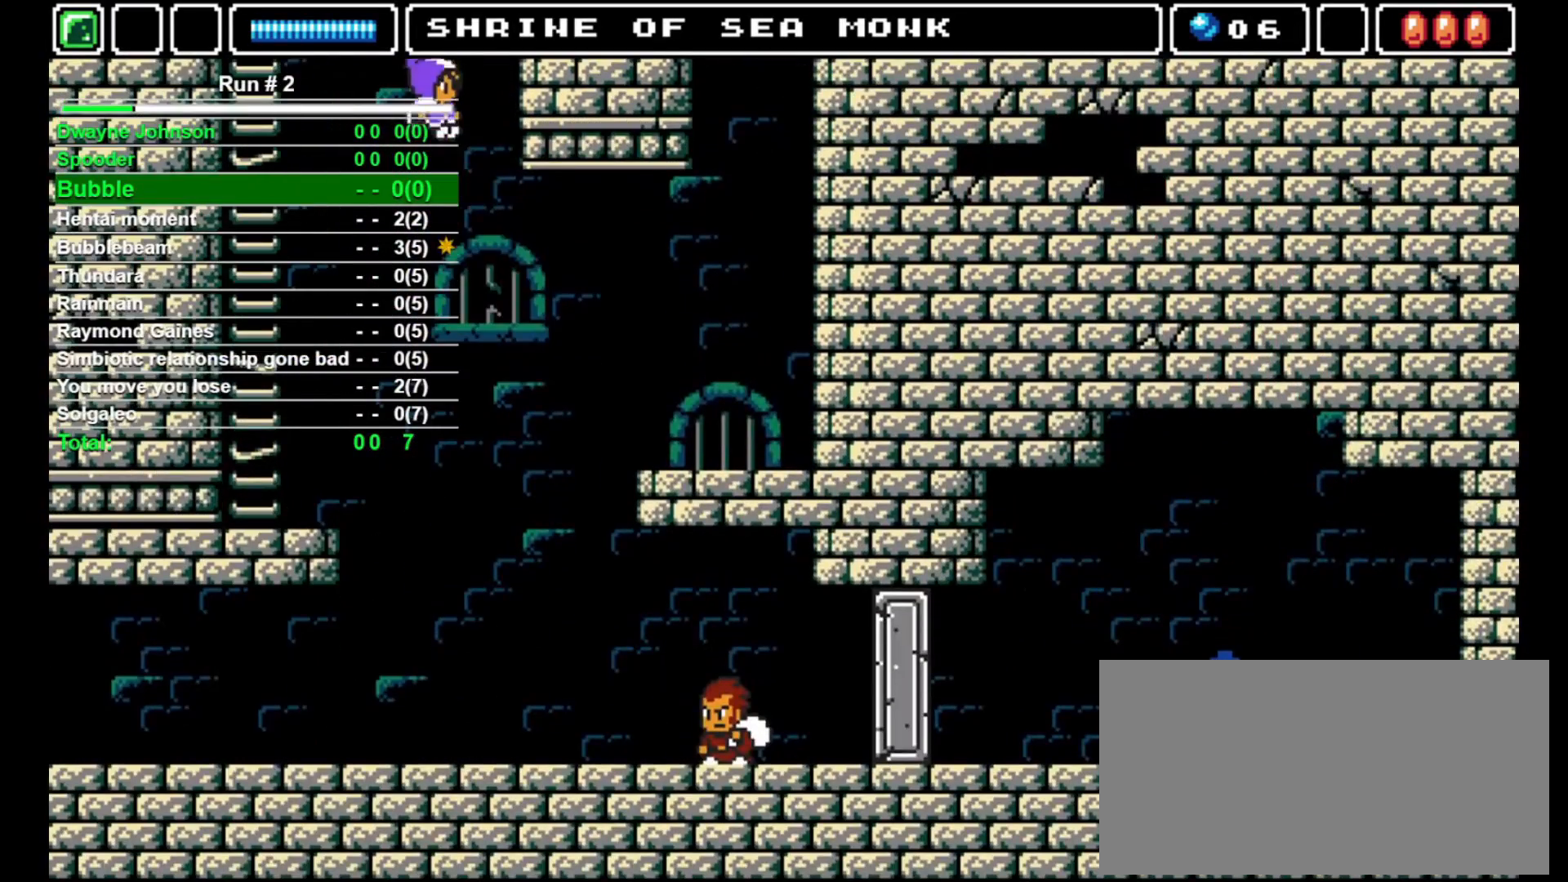
{"buttons": ["DPAD_RIGHT"], "events": [[167, "DPAD_RIGHT", "down"]]}
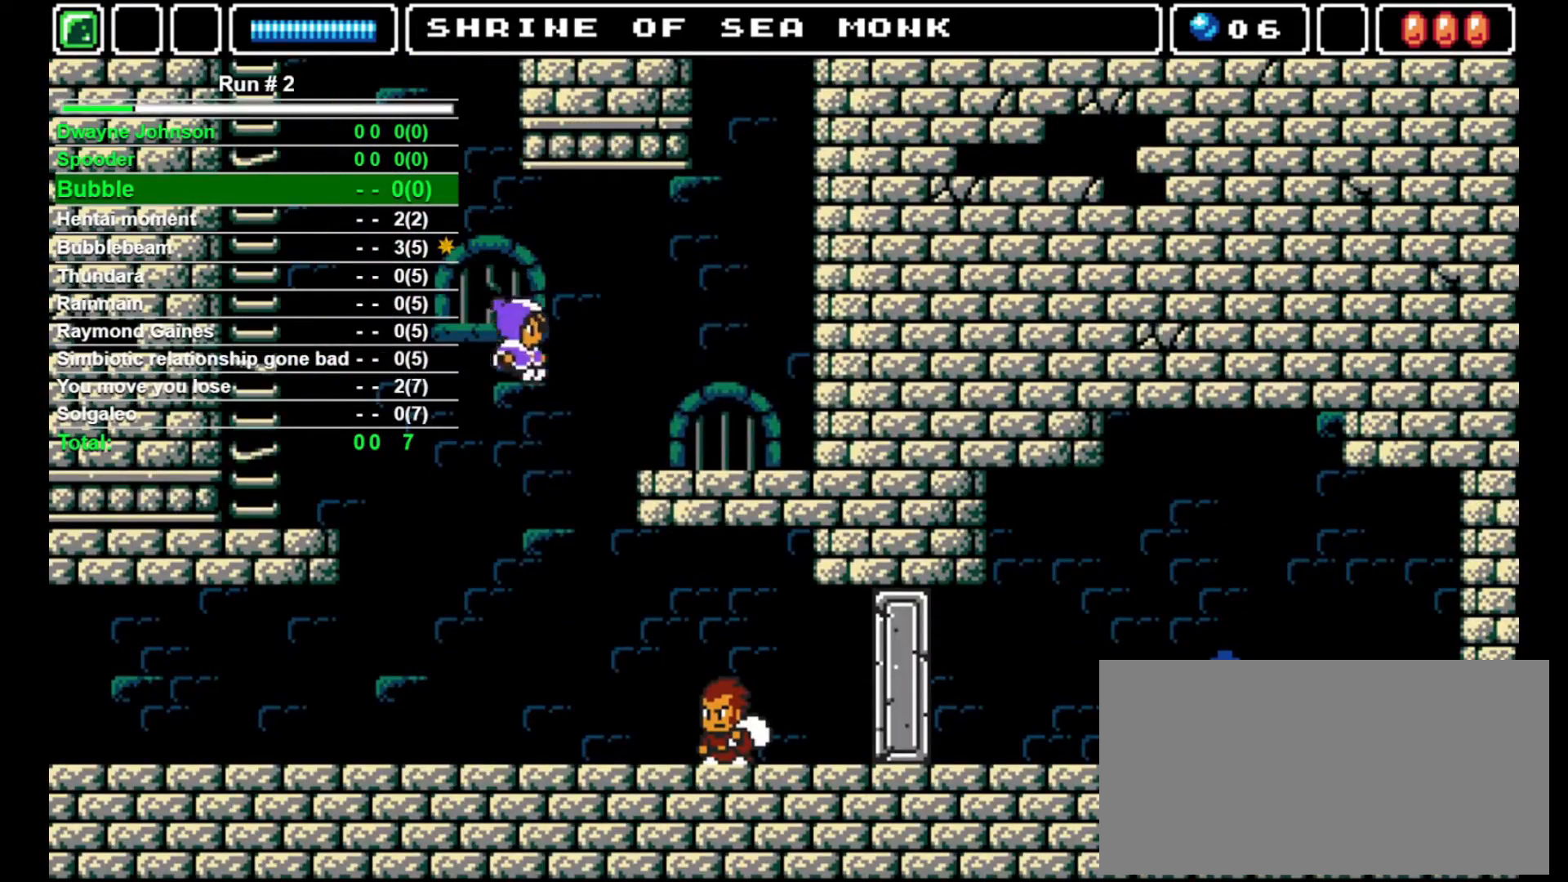
{"buttons": ["SQUARE", "DPAD_RIGHT"], "events": [[467, "SQUARE", "down"]]}
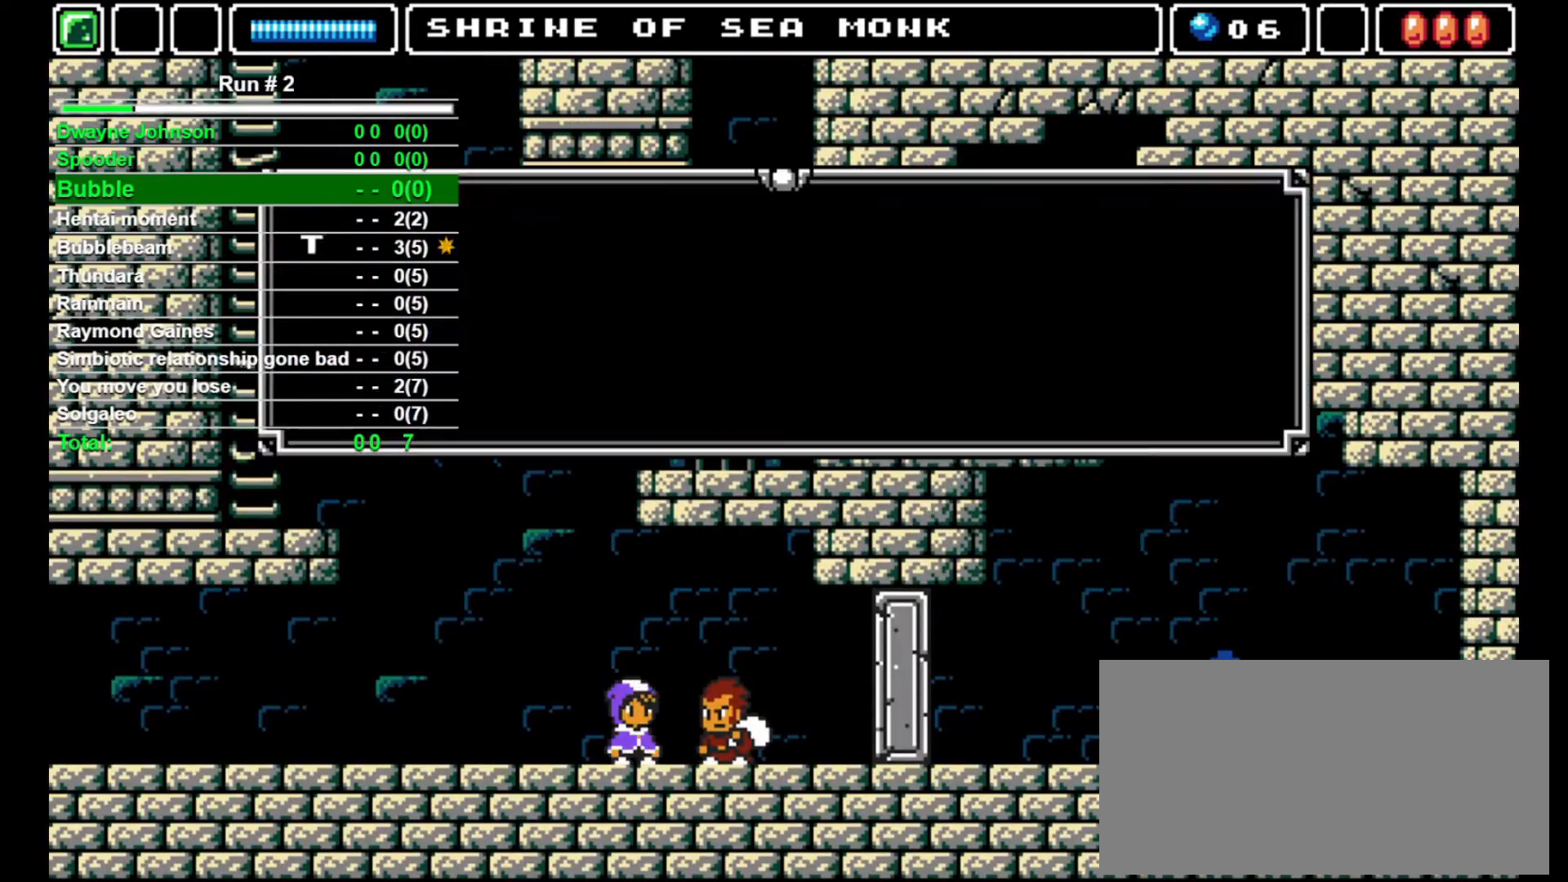
{"buttons": [], "events": [[33, "SQUARE", "up"], [100, "DPAD_RIGHT", "up"], [133, "SQUARE", "down"], [267, "SQUARE", "up"], [333, "SQUARE", "down"], [400, "SQUARE", "up"], [467, "SQUARE", "down"], [500, "SQUARE", "up"]]}
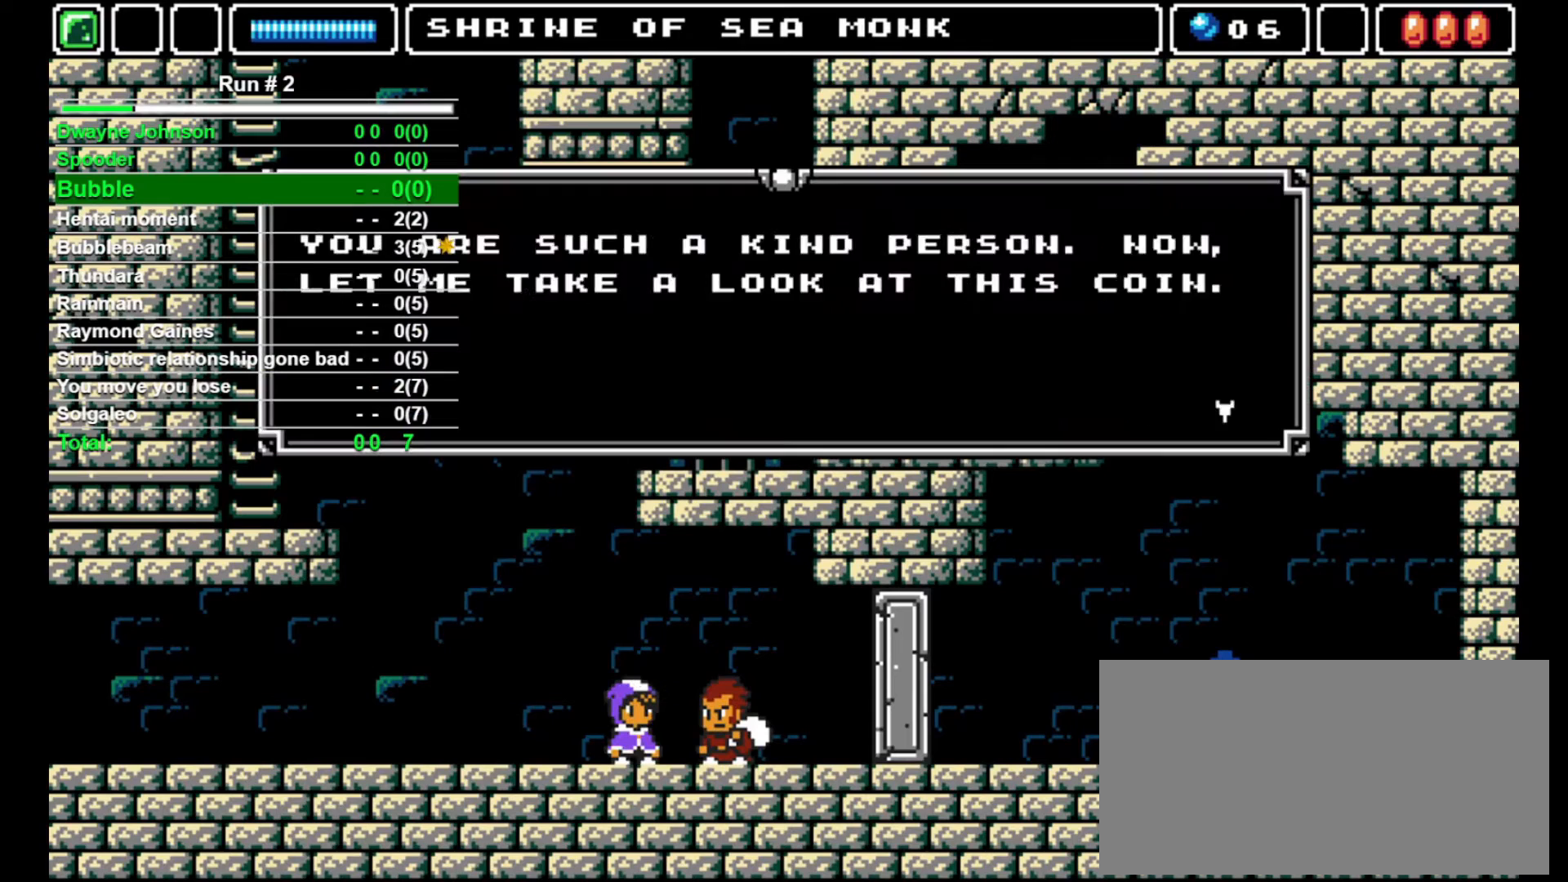
{"buttons": [], "events": [[67, "SQUARE", "down"], [133, "SQUARE", "up"], [200, "SQUARE", "down"], [233, "SQUARE", "up"], [300, "SQUARE", "down"], [333, "SQUARE", "up"], [400, "SQUARE", "down"], [467, "SQUARE", "up"]]}
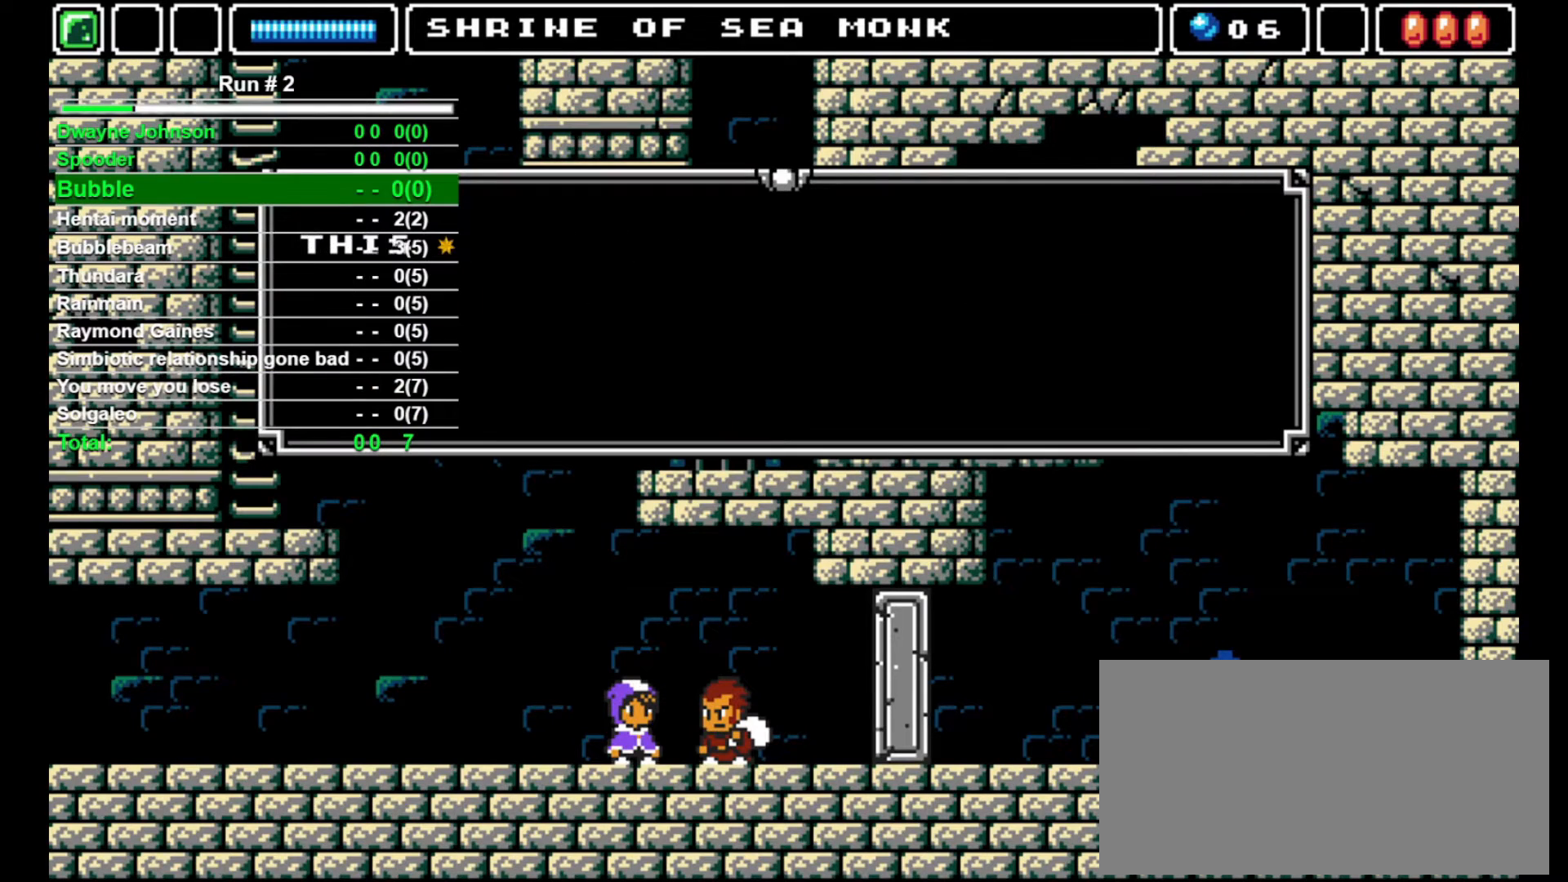
{"buttons": ["SQUARE"], "events": [[33, "SQUARE", "down"], [67, "SQUARE", "up"], [133, "SQUARE", "down"], [200, "SQUARE", "up"], [267, "SQUARE", "down"], [300, "SQUARE", "up"], [367, "SQUARE", "down"], [467, "SQUARE", "up"], [500, "SQUARE", "down"]]}
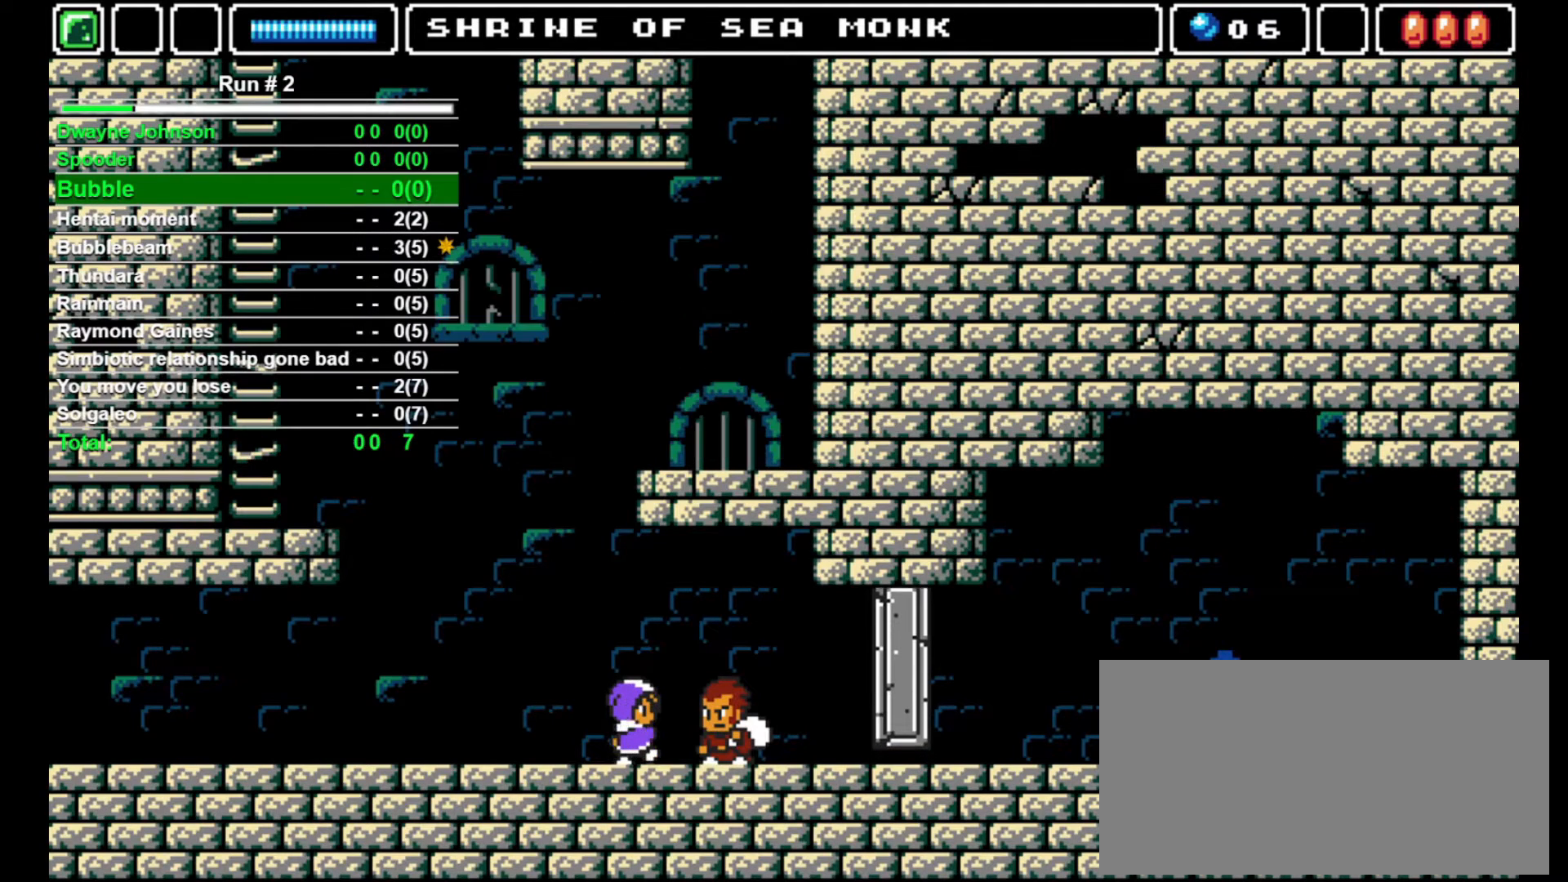
{"buttons": ["DPAD_RIGHT"], "events": [[67, "SQUARE", "up"], [233, "DPAD_RIGHT", "down"]]}
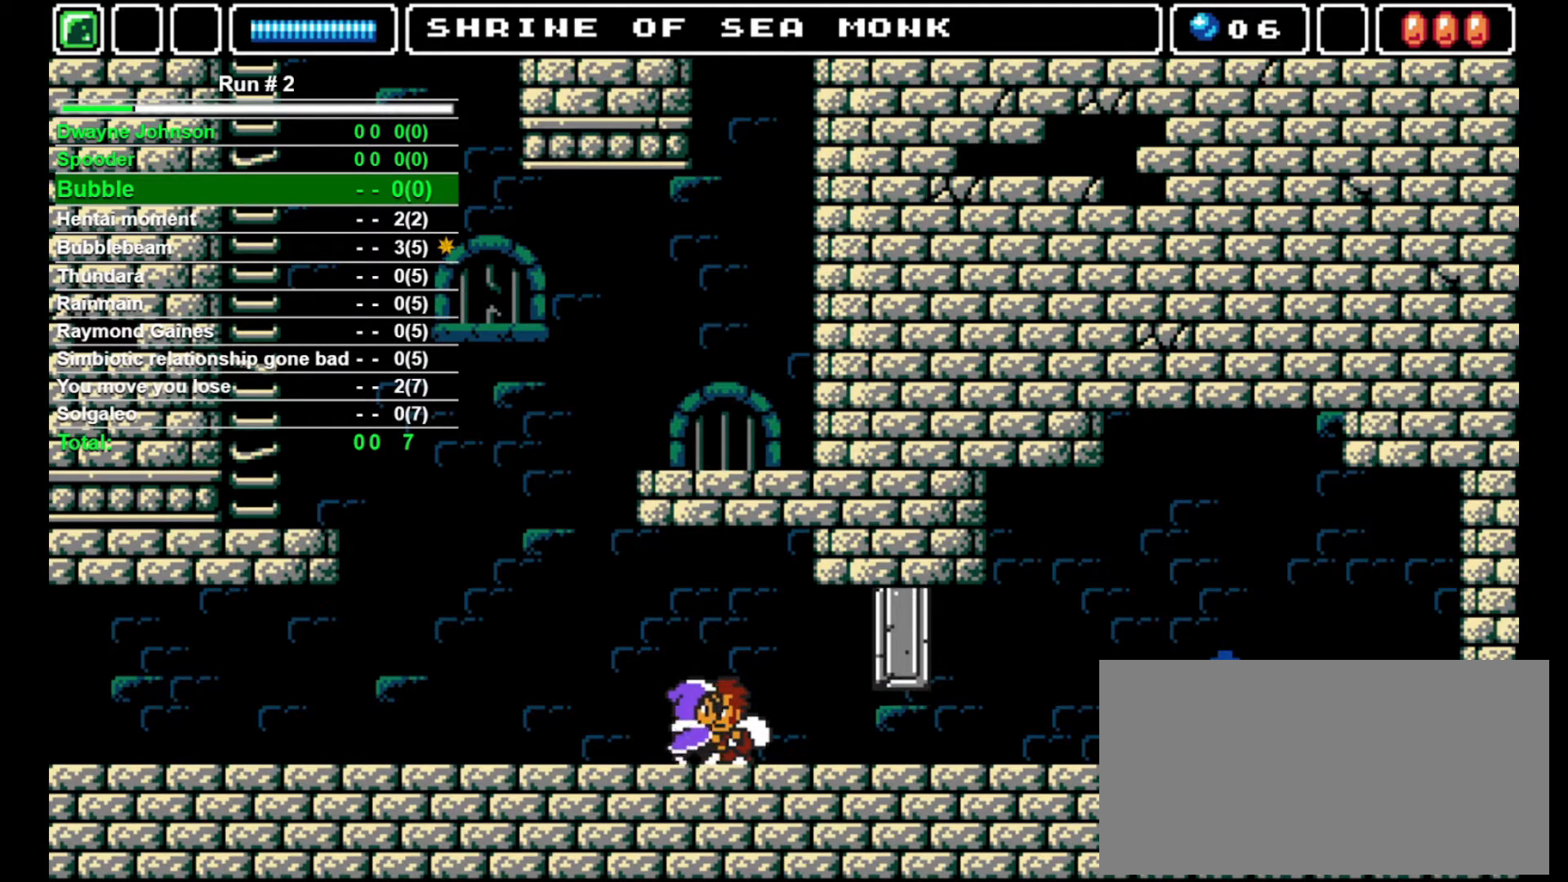
{"buttons": ["DPAD_RIGHT"], "events": []}
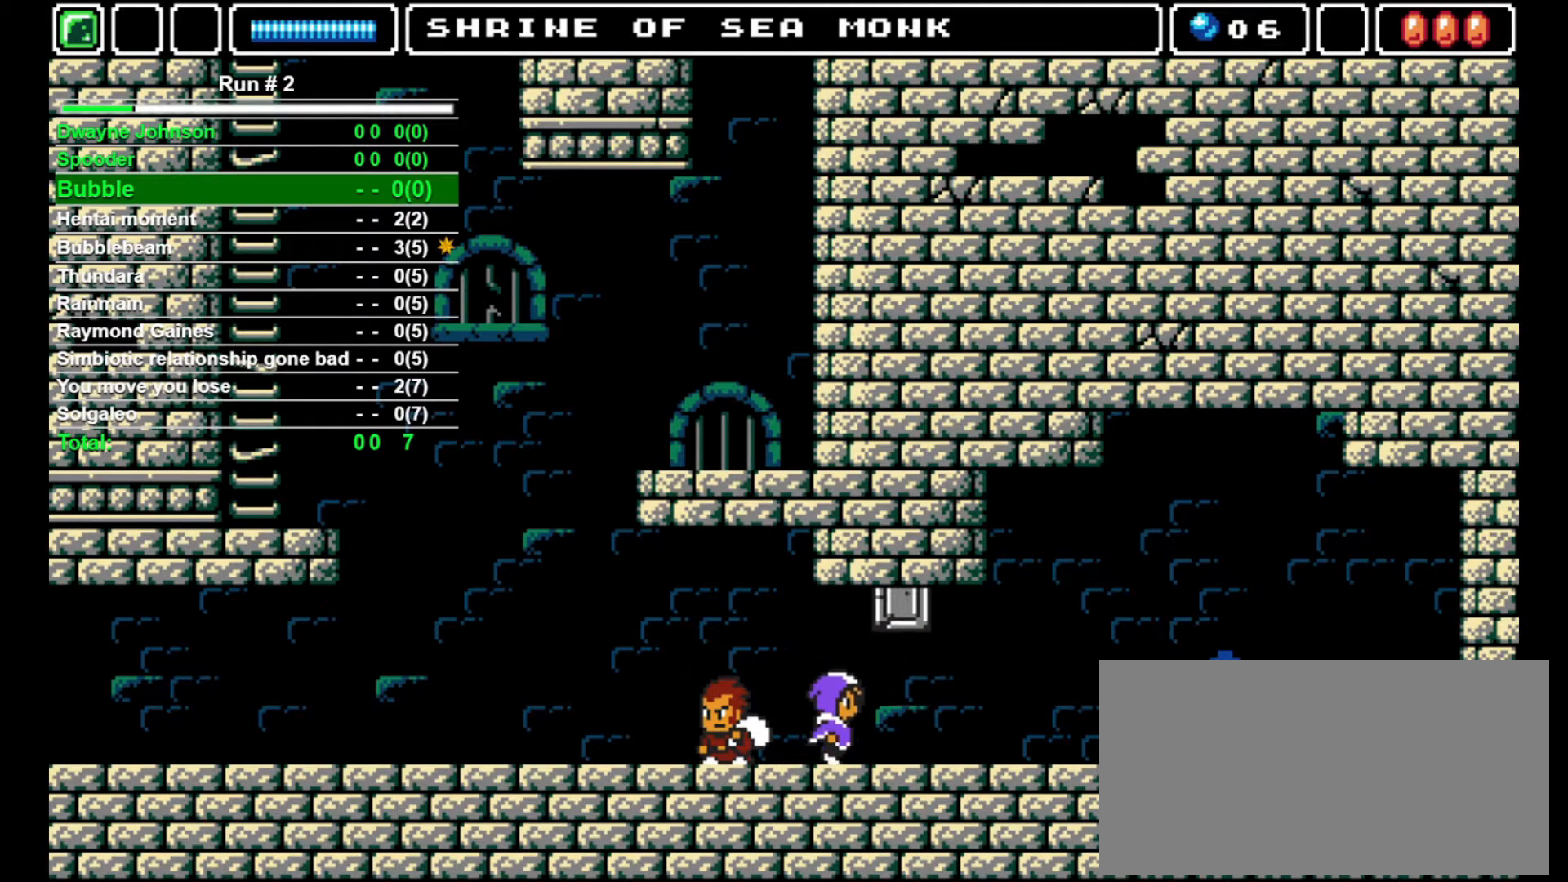
{"buttons": ["CROSS", "DPAD_RIGHT"], "events": [[500, "CROSS", "down"]]}
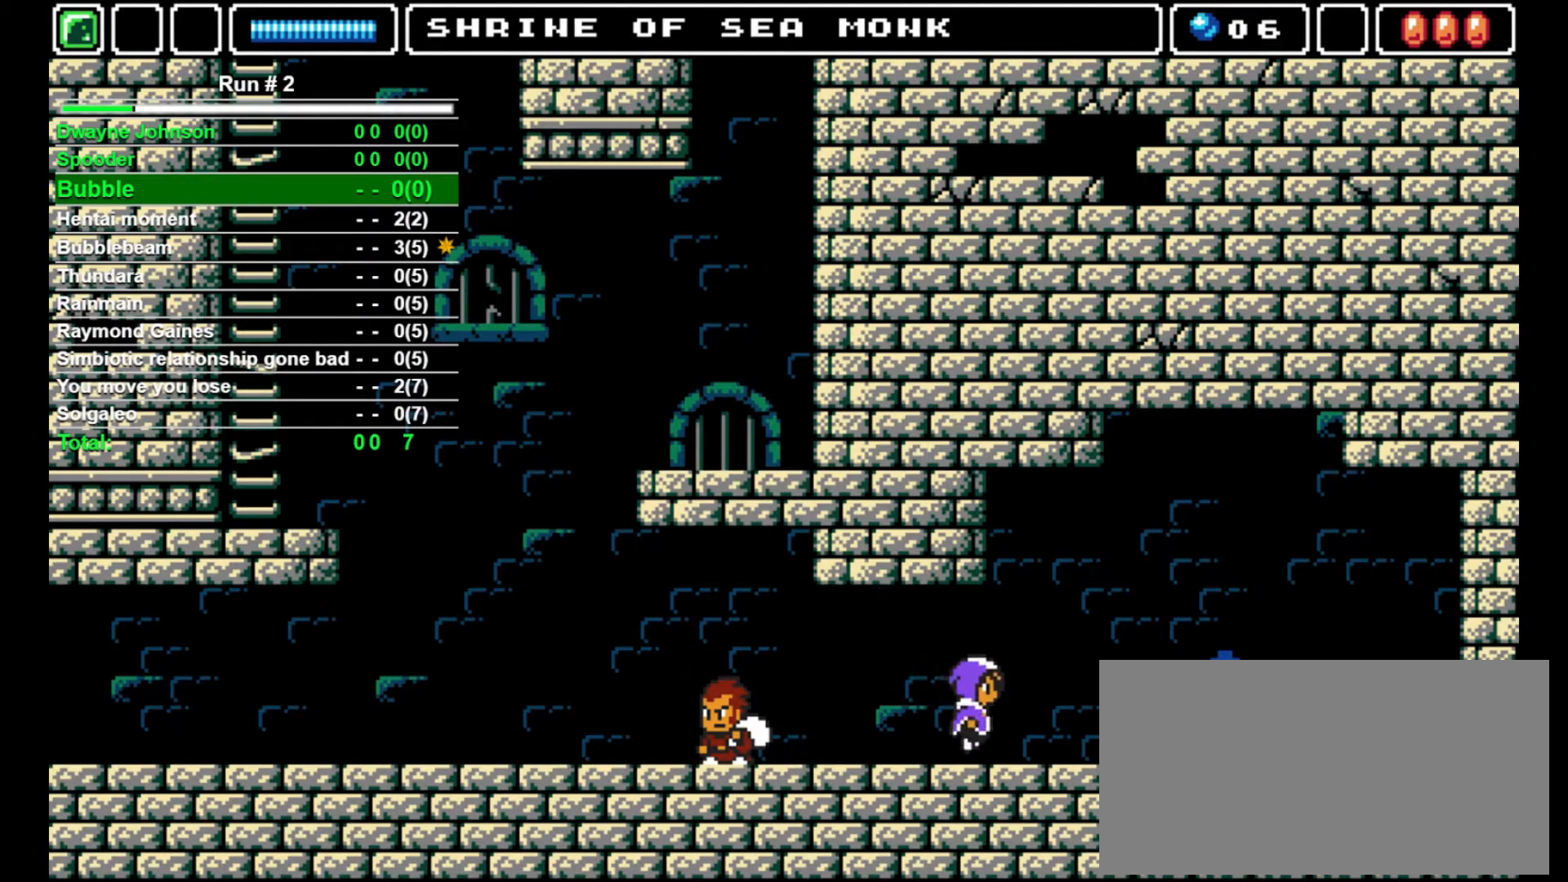
{"buttons": ["DPAD_RIGHT"], "events": [[133, "CROSS", "up"]]}
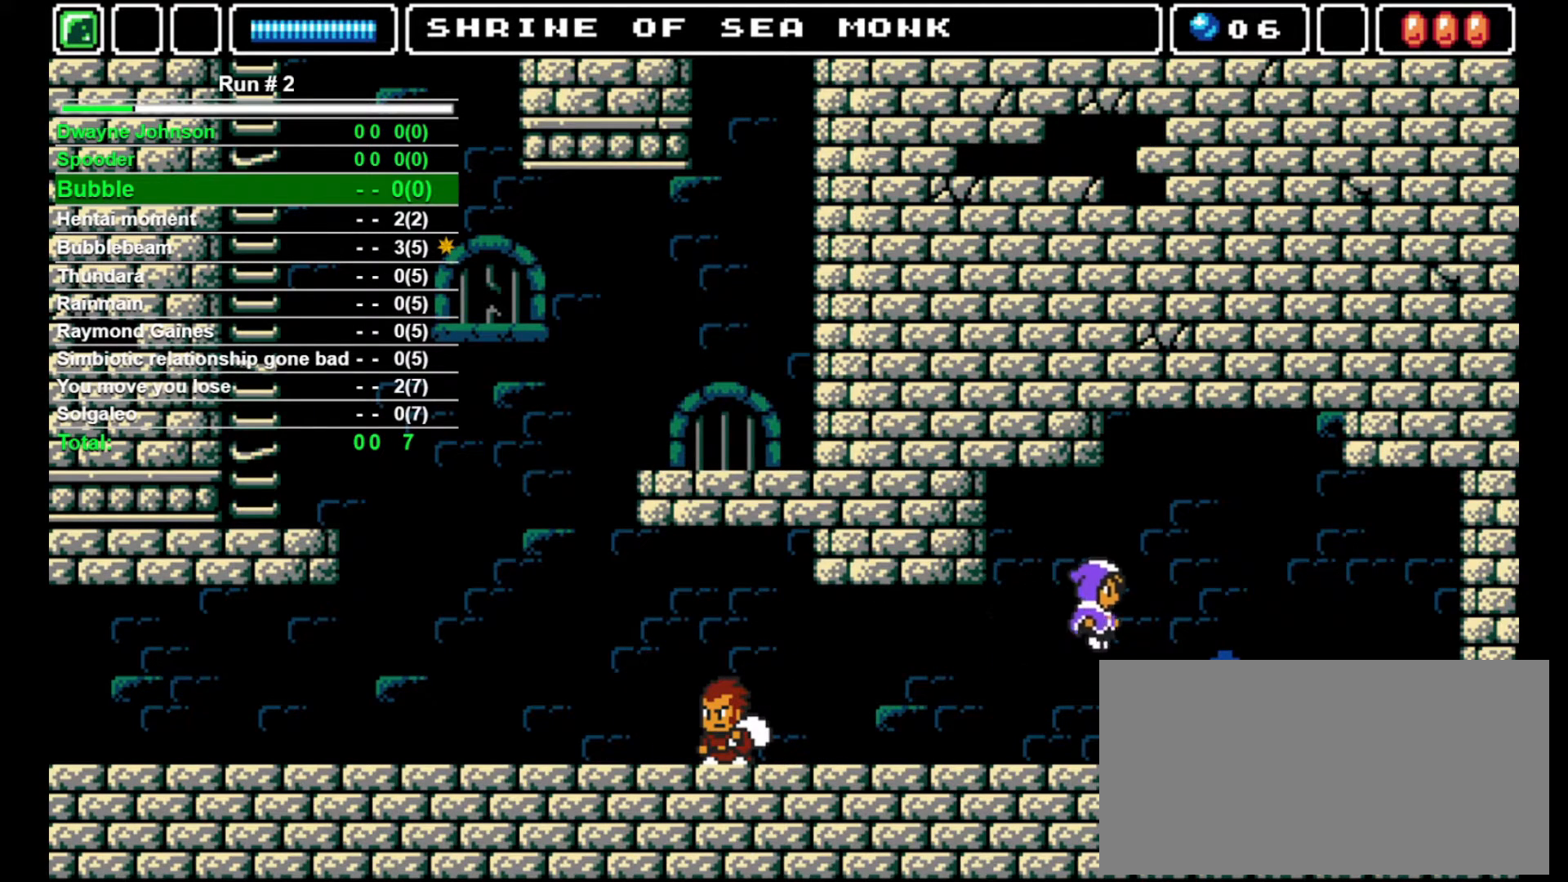
{"buttons": ["DPAD_LEFT"], "events": [[433, "DPAD_RIGHT", "up"], [467, "SQUARE", "down"], [500, "DPAD_LEFT", "down"], [500, "SQUARE", "up"]]}
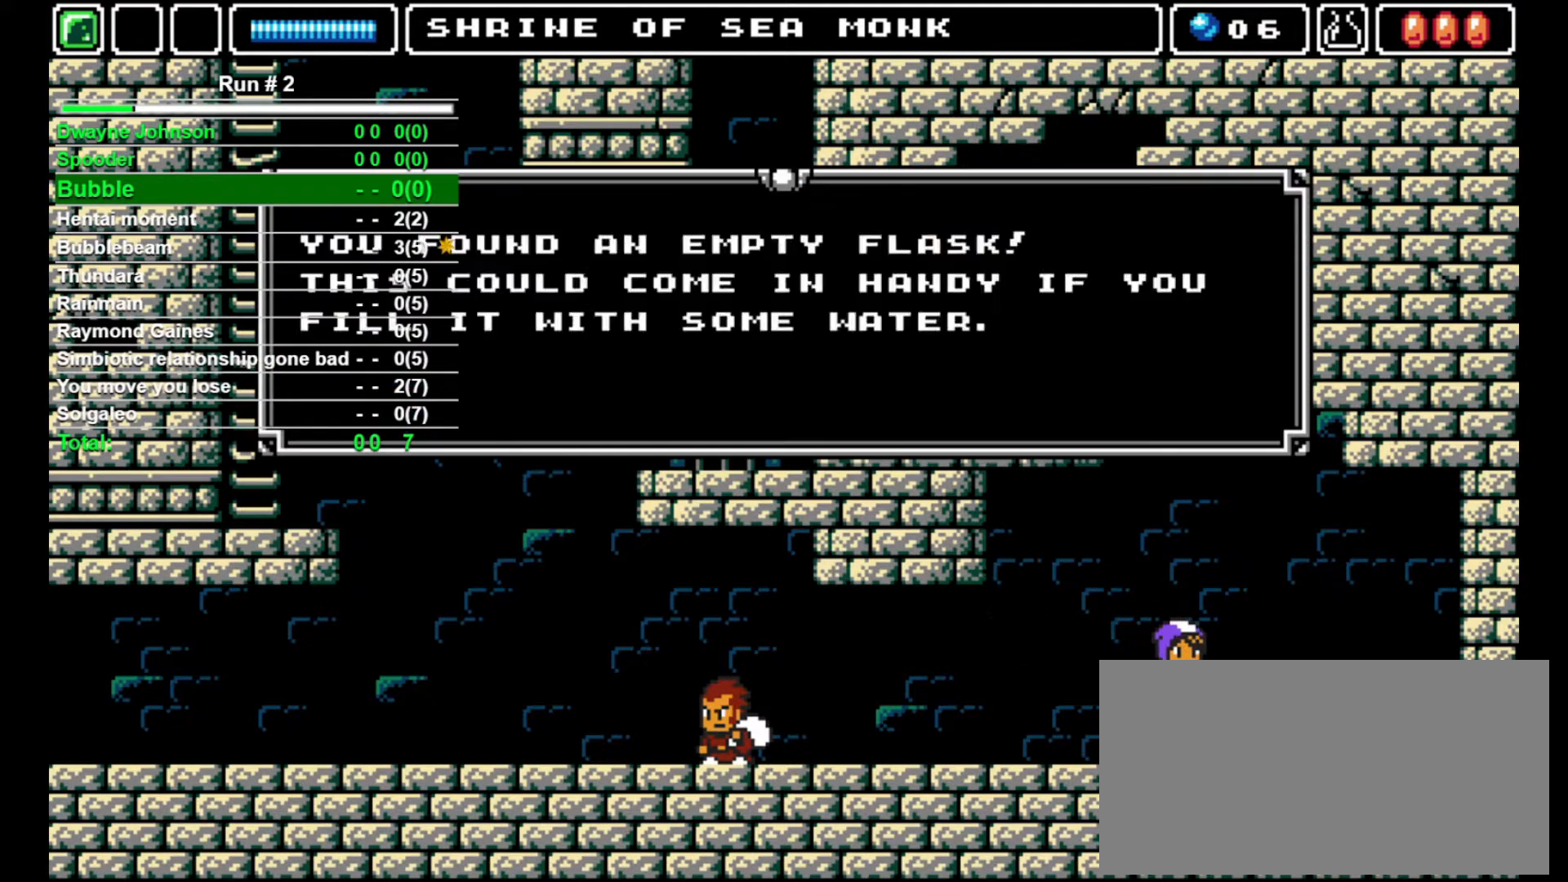
{"buttons": ["DPAD_LEFT"], "events": [[100, "SQUARE", "down"], [133, "SQUARE", "up"], [167, "SQUARE", "down"], [200, "SQUARE", "up"]]}
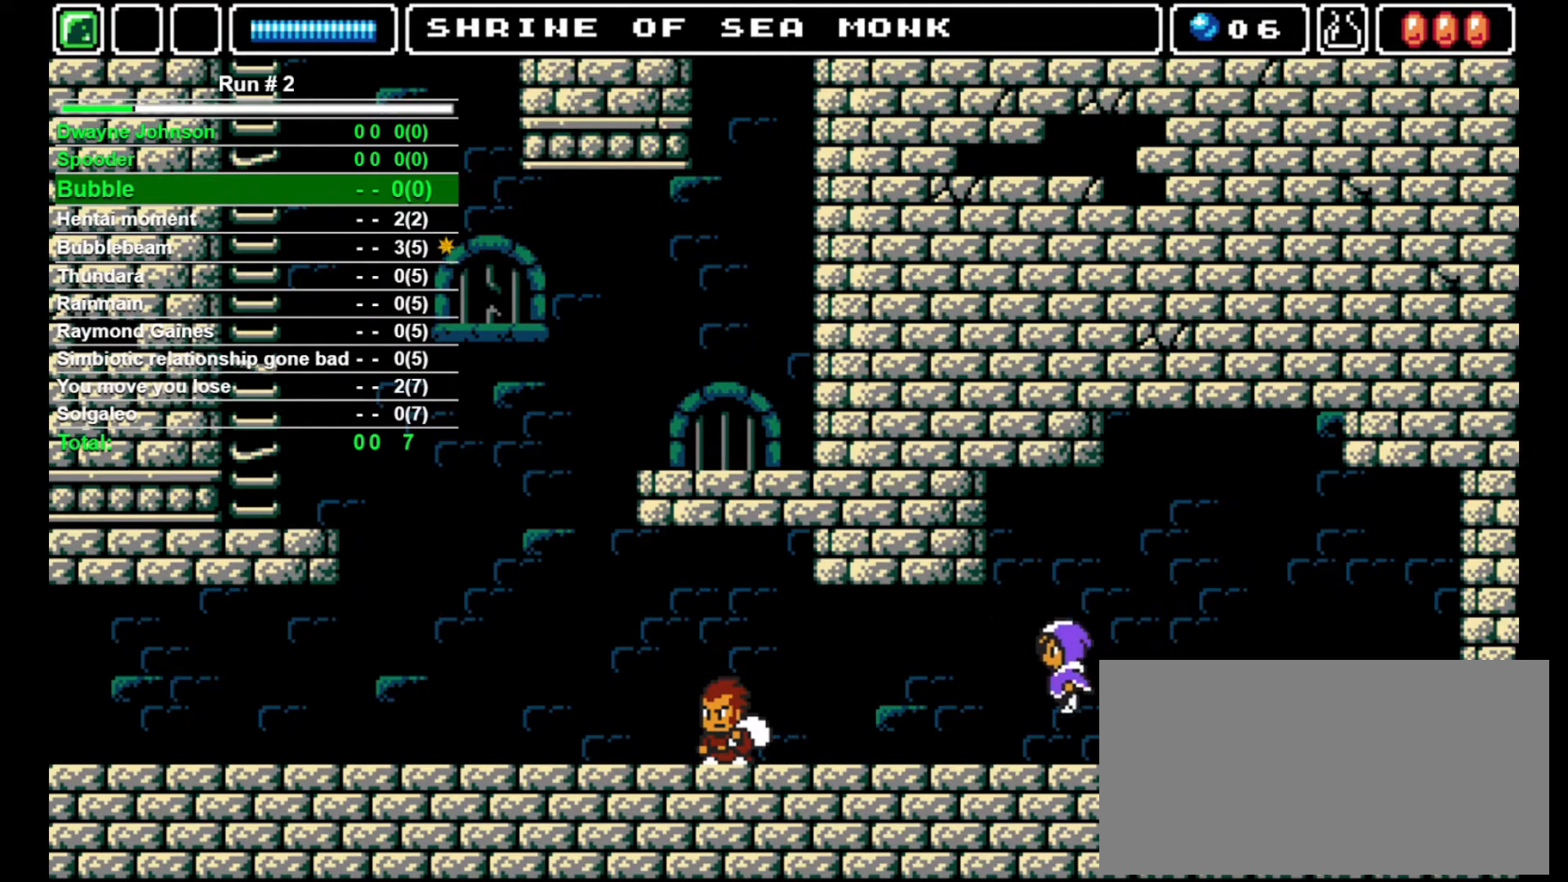
{"buttons": ["DPAD_LEFT"], "events": []}
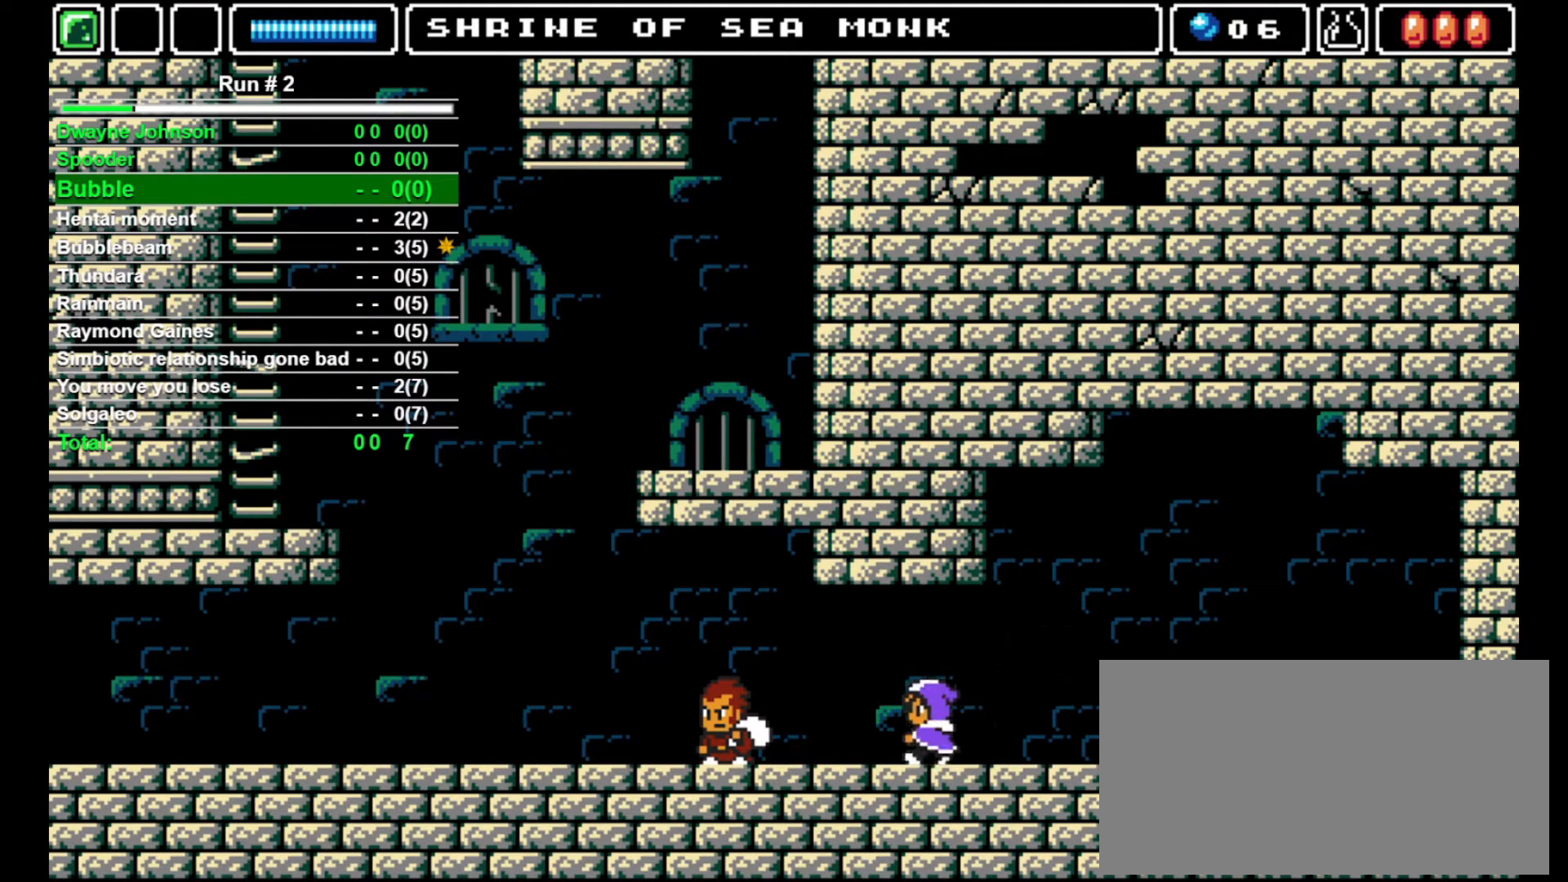
{"buttons": ["DPAD_LEFT"], "events": []}